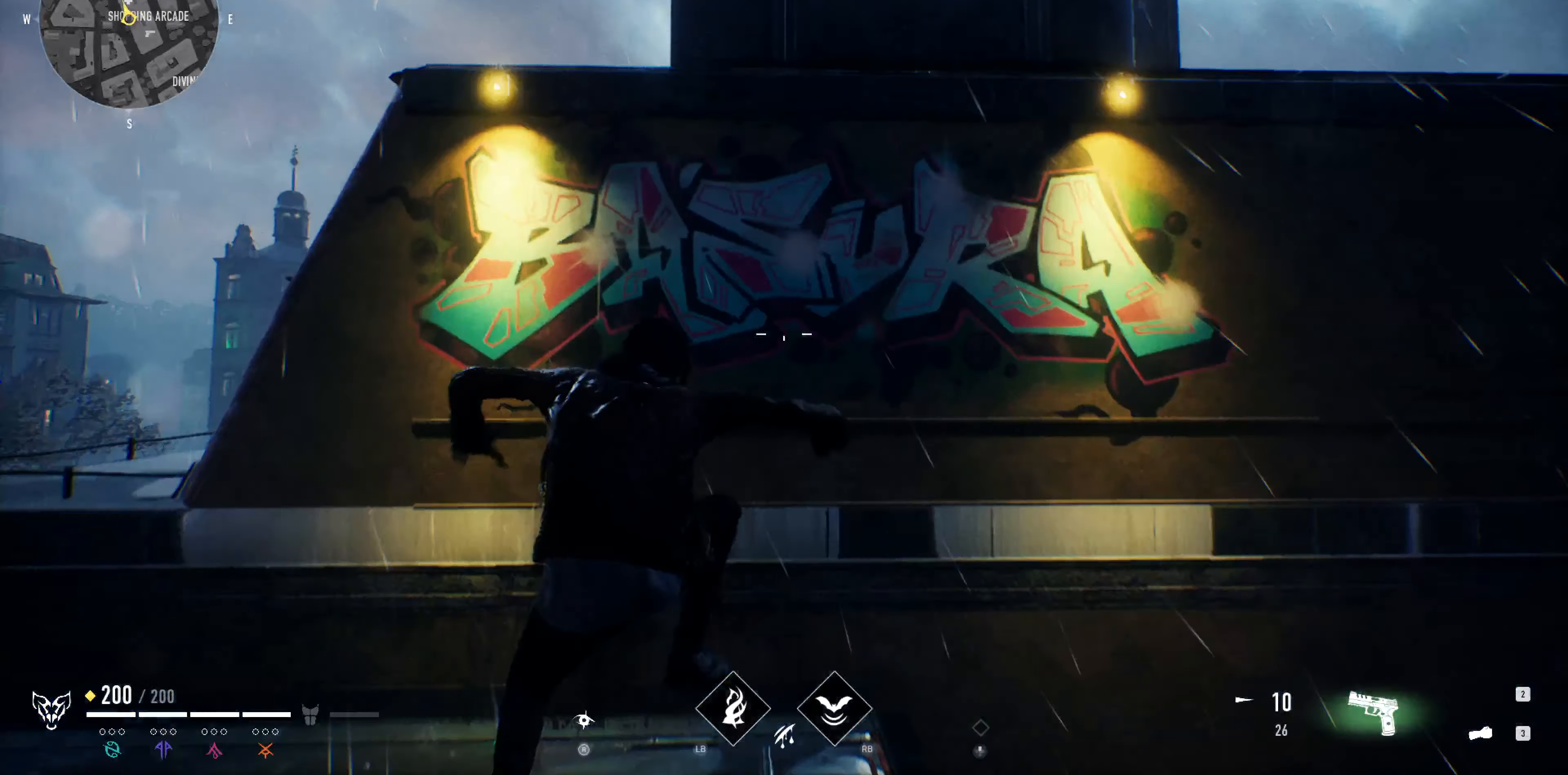
Gameplay with a controller (PlayStation layout); each line is a JSON object with the inputs held at the frame after it. "events" lists button and stick changes between this image and that frame as [ms after this image, input, new state], when the widget could be followed in between.
{"buttons": ["CROSS"], "left_stick": "up", "right_stick": "center", "events": []}
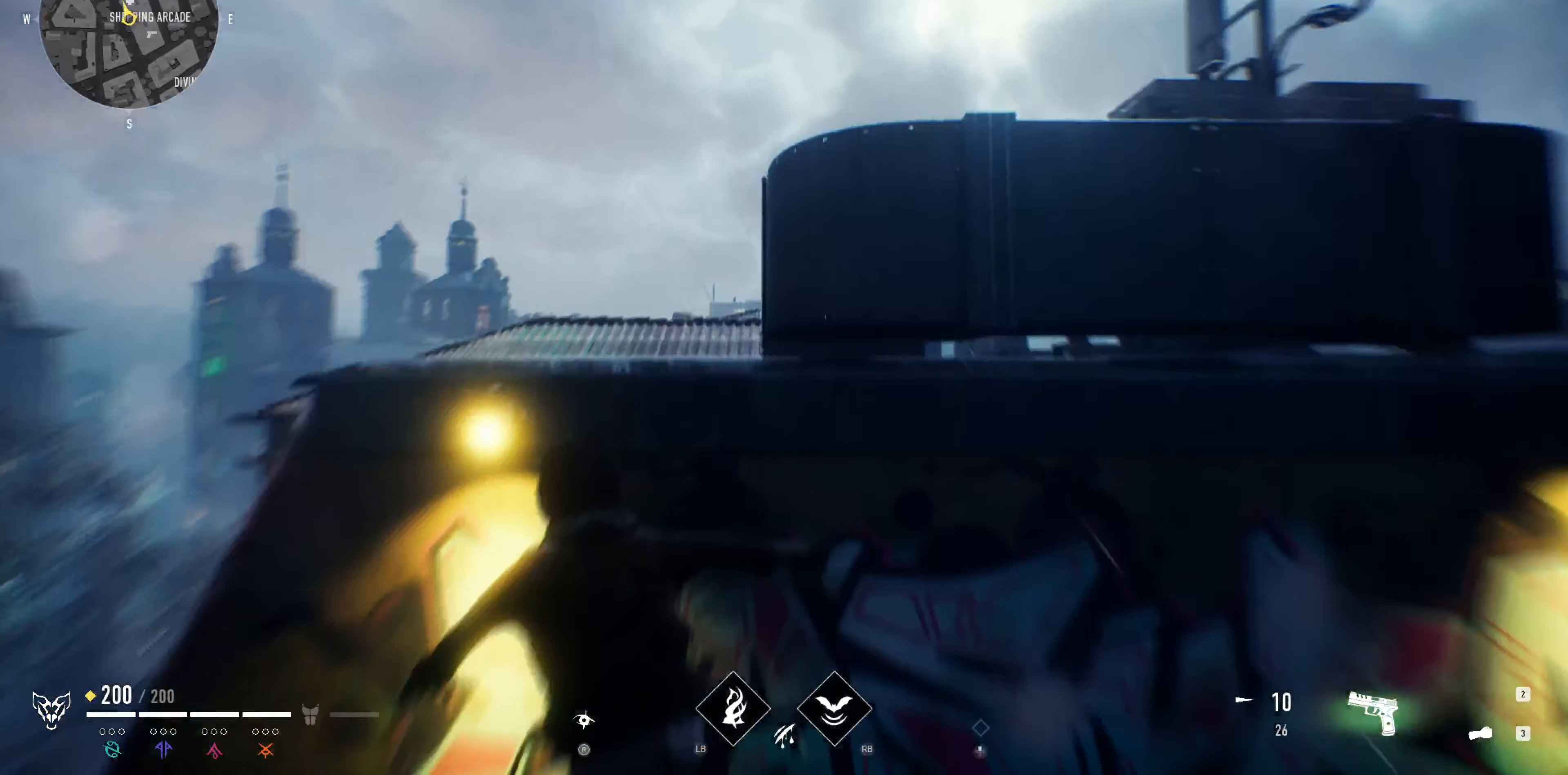
{"buttons": [], "left_stick": "up", "right_stick": "center", "events": [[334, "CROSS", "up"]]}
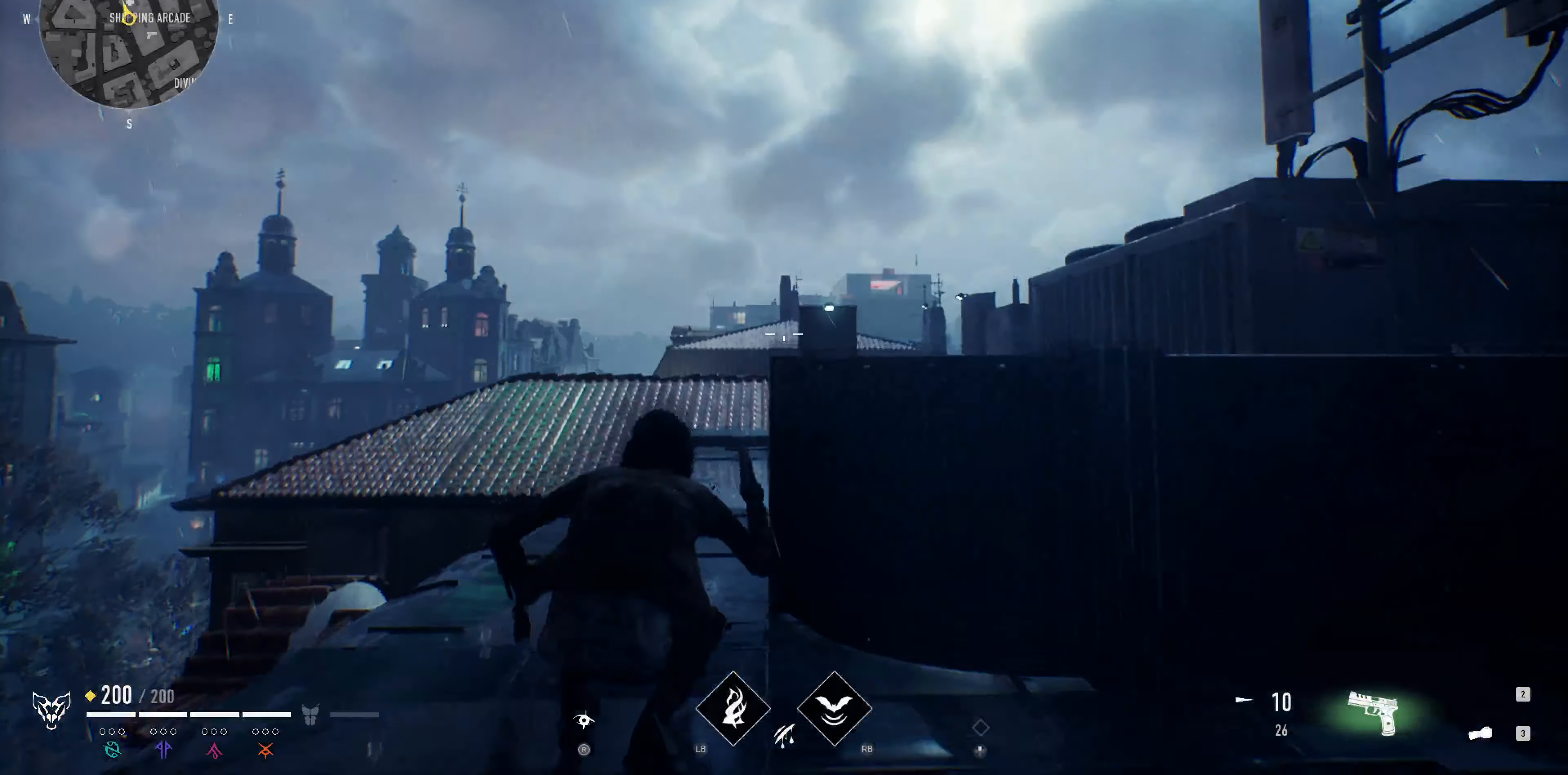
{"buttons": [], "left_stick": "up", "right_stick": "center", "events": [[67, "right_stick", "up-right"], [334, "right_stick", "center"]]}
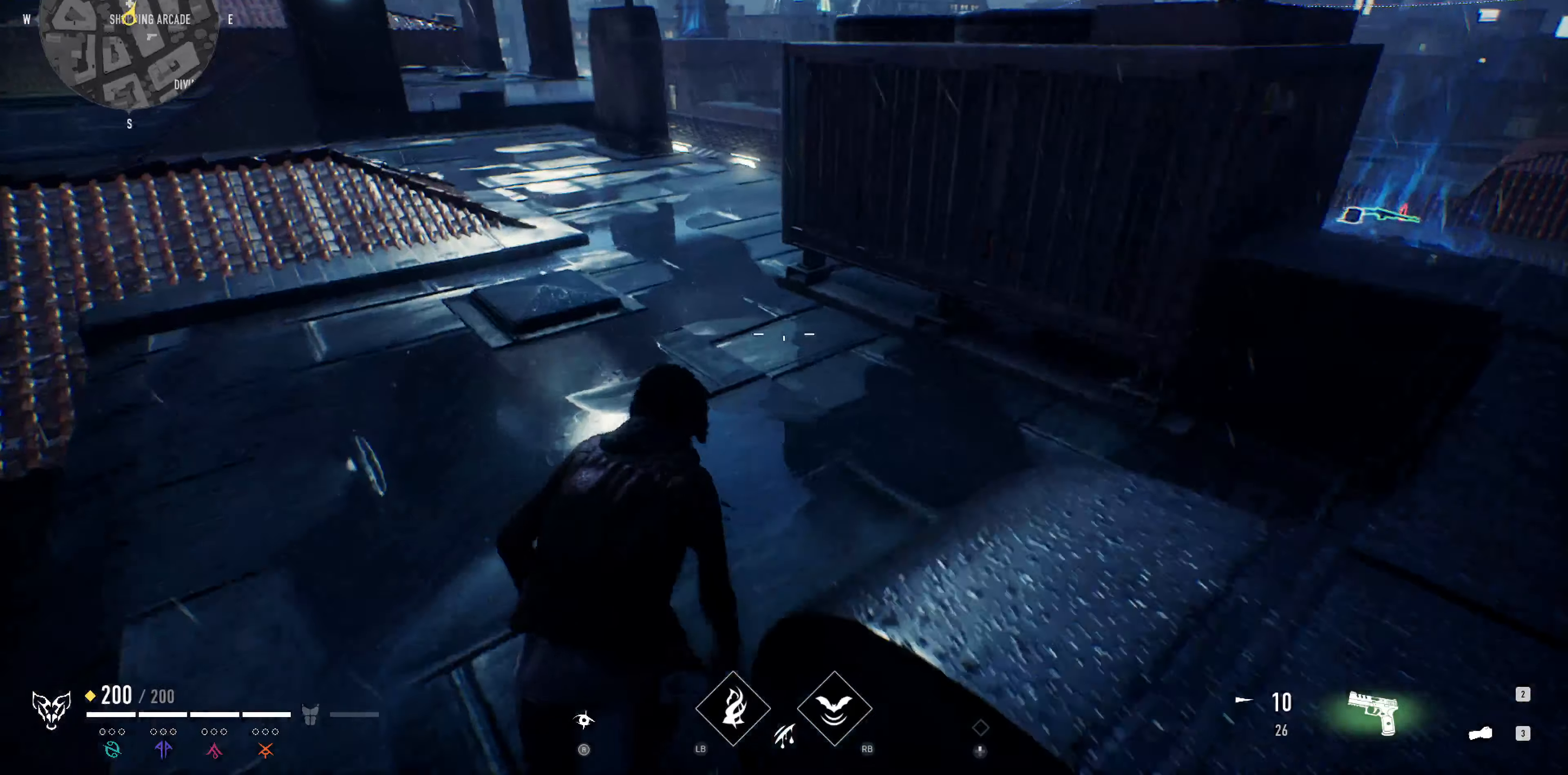
{"buttons": [], "left_stick": "up", "right_stick": "down-left", "events": [[200, "right_stick", "down-left"]]}
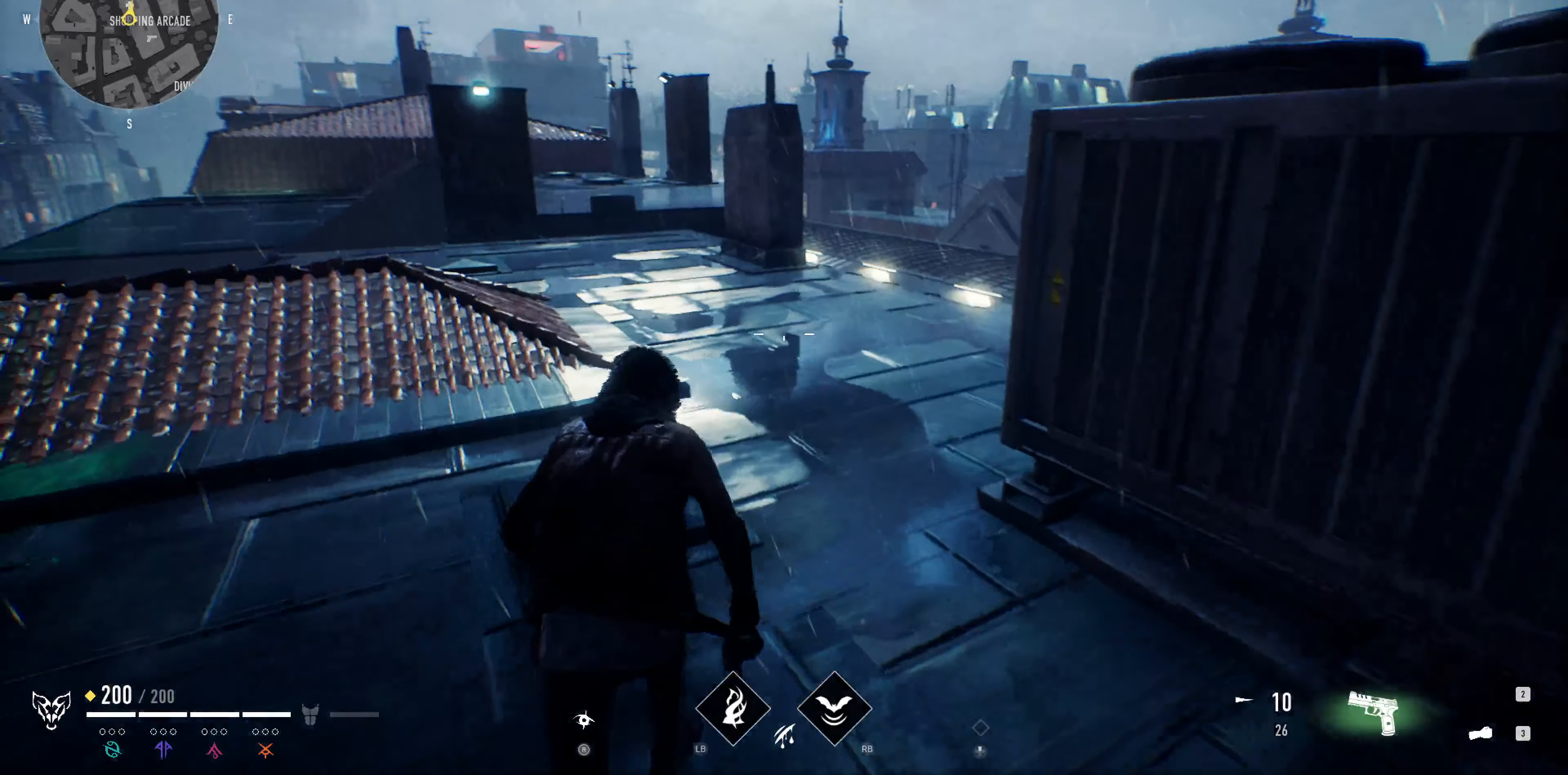
{"buttons": [], "left_stick": "up", "right_stick": "left", "events": [[34, "right_stick", "center"], [200, "right_stick", "left"], [300, "R3", "down"], [300, "right_stick", "center"], [367, "R3", "up"], [400, "right_stick", "left"]]}
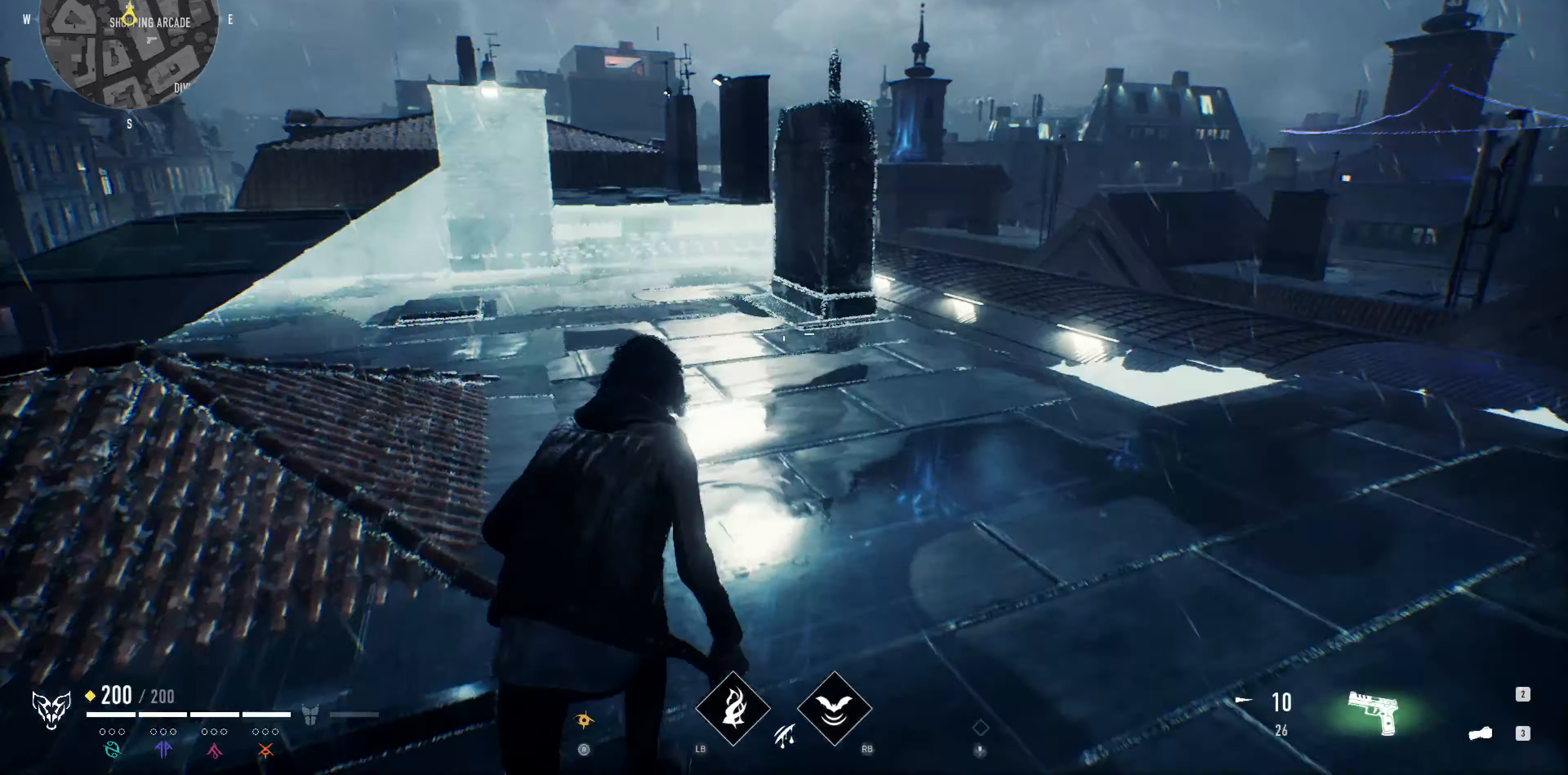
{"buttons": [], "left_stick": "up-right", "right_stick": "left", "events": [[300, "right_stick", "center"], [434, "right_stick", "left"], [500, "left_stick", "up-right"]]}
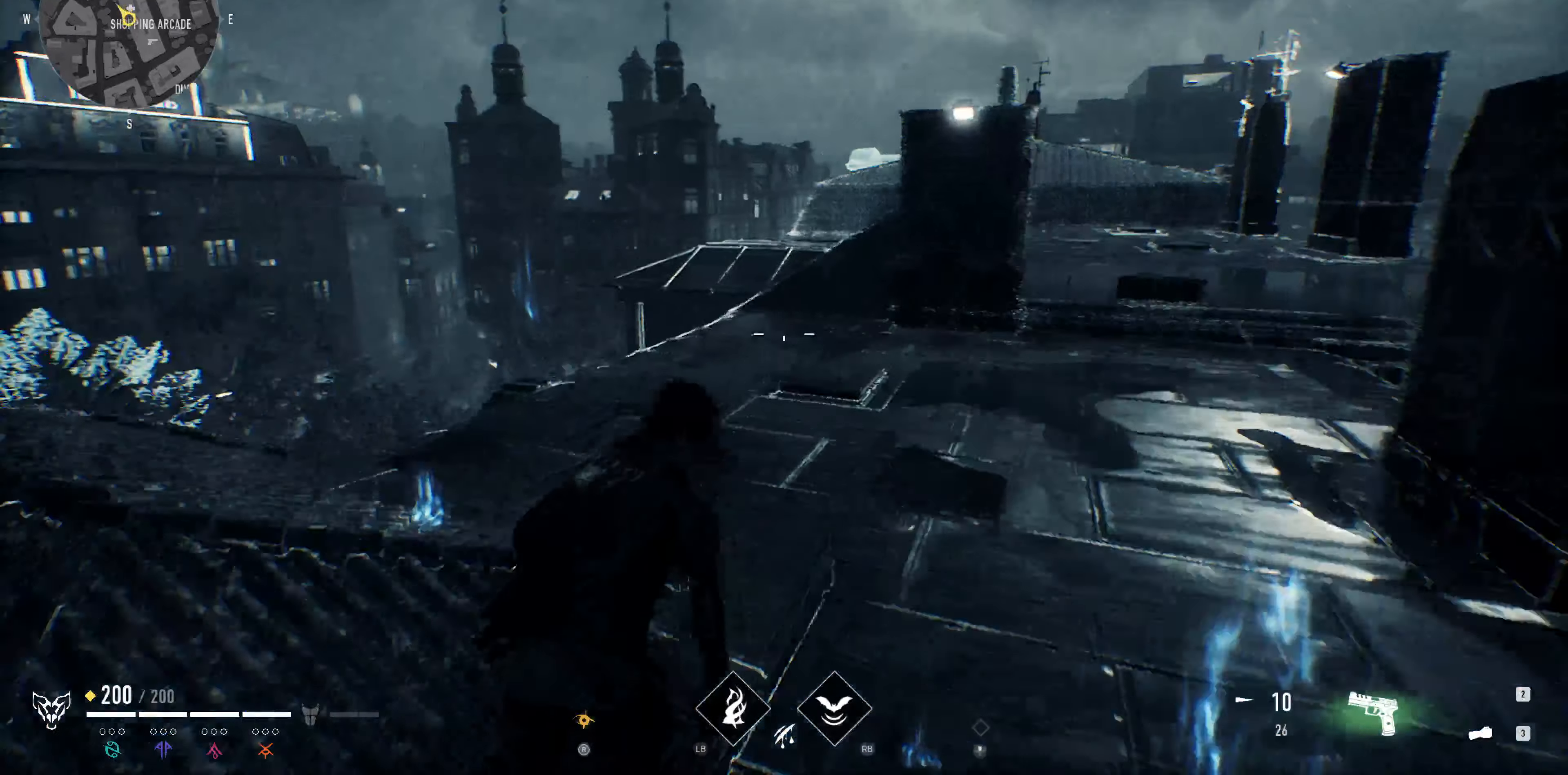
{"buttons": [], "left_stick": "up-right", "right_stick": "center", "events": [[100, "right_stick", "up-left"], [234, "right_stick", "center"]]}
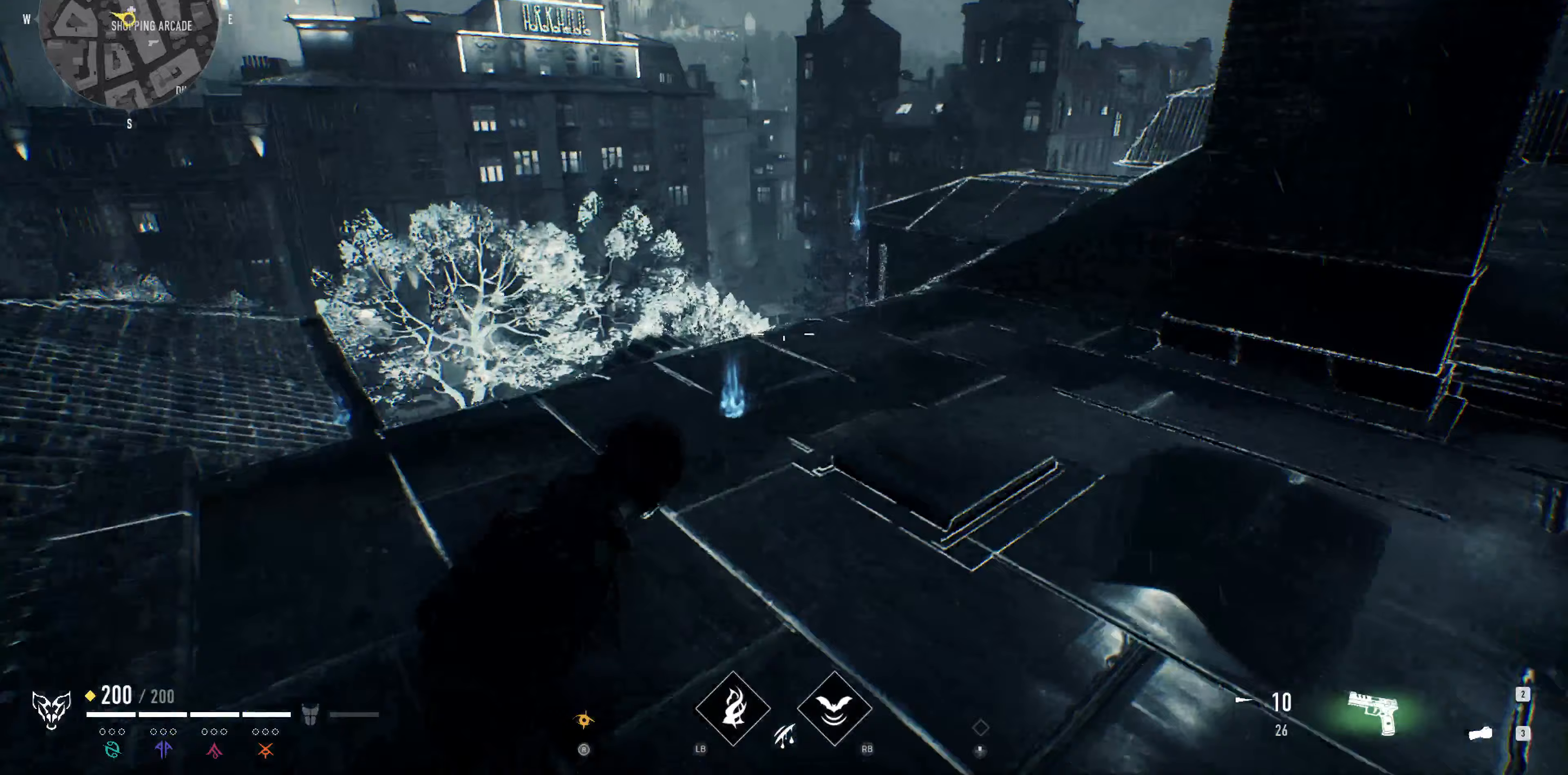
{"buttons": [], "left_stick": "right", "right_stick": "left", "events": [[33, "right_stick", "up-right"], [133, "right_stick", "right"], [300, "right_stick", "center"], [400, "right_stick", "left"], [500, "left_stick", "right"]]}
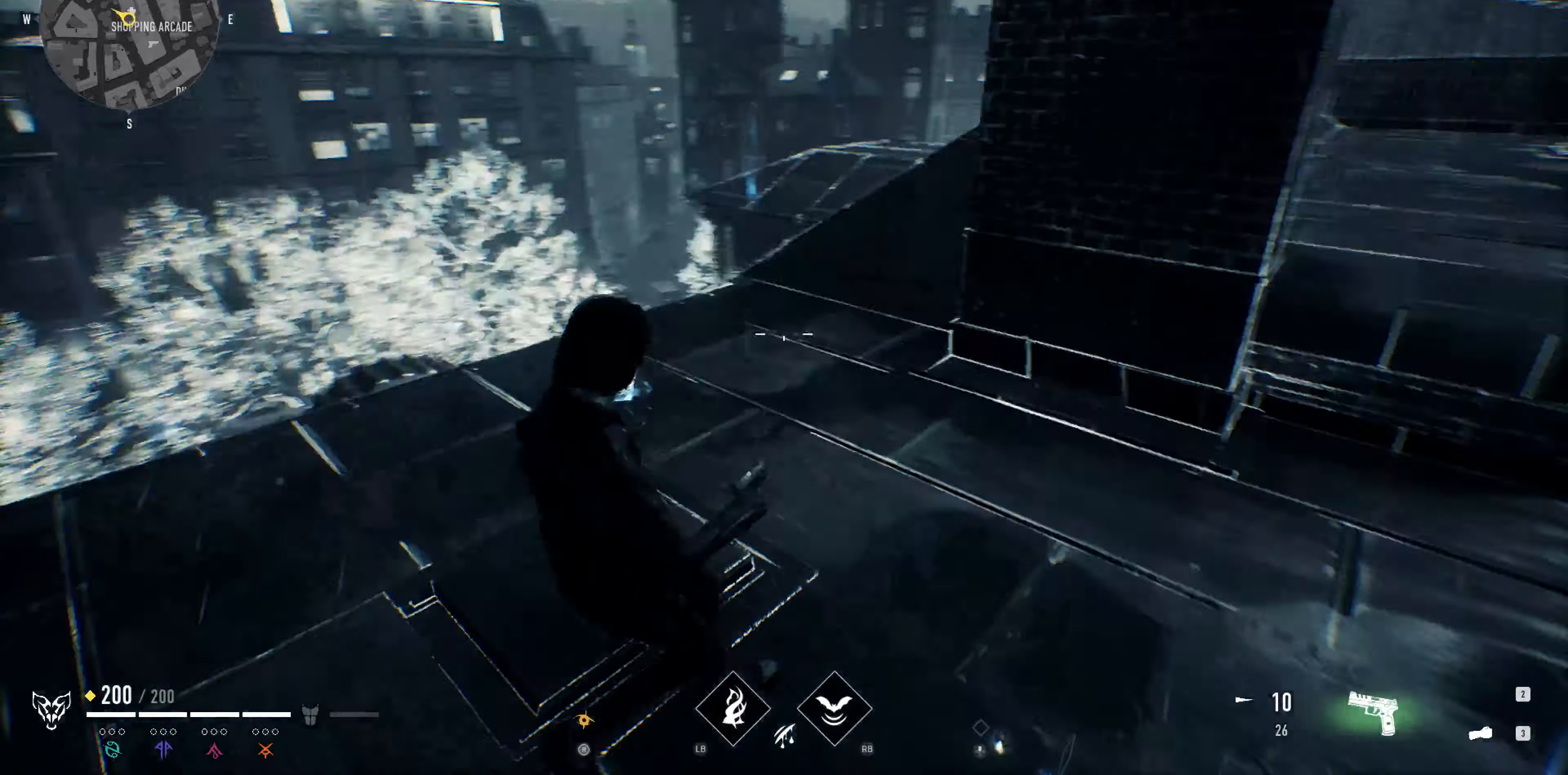
{"buttons": [], "left_stick": "center", "right_stick": "center", "events": [[133, "right_stick", "center"], [200, "left_stick", "center"]]}
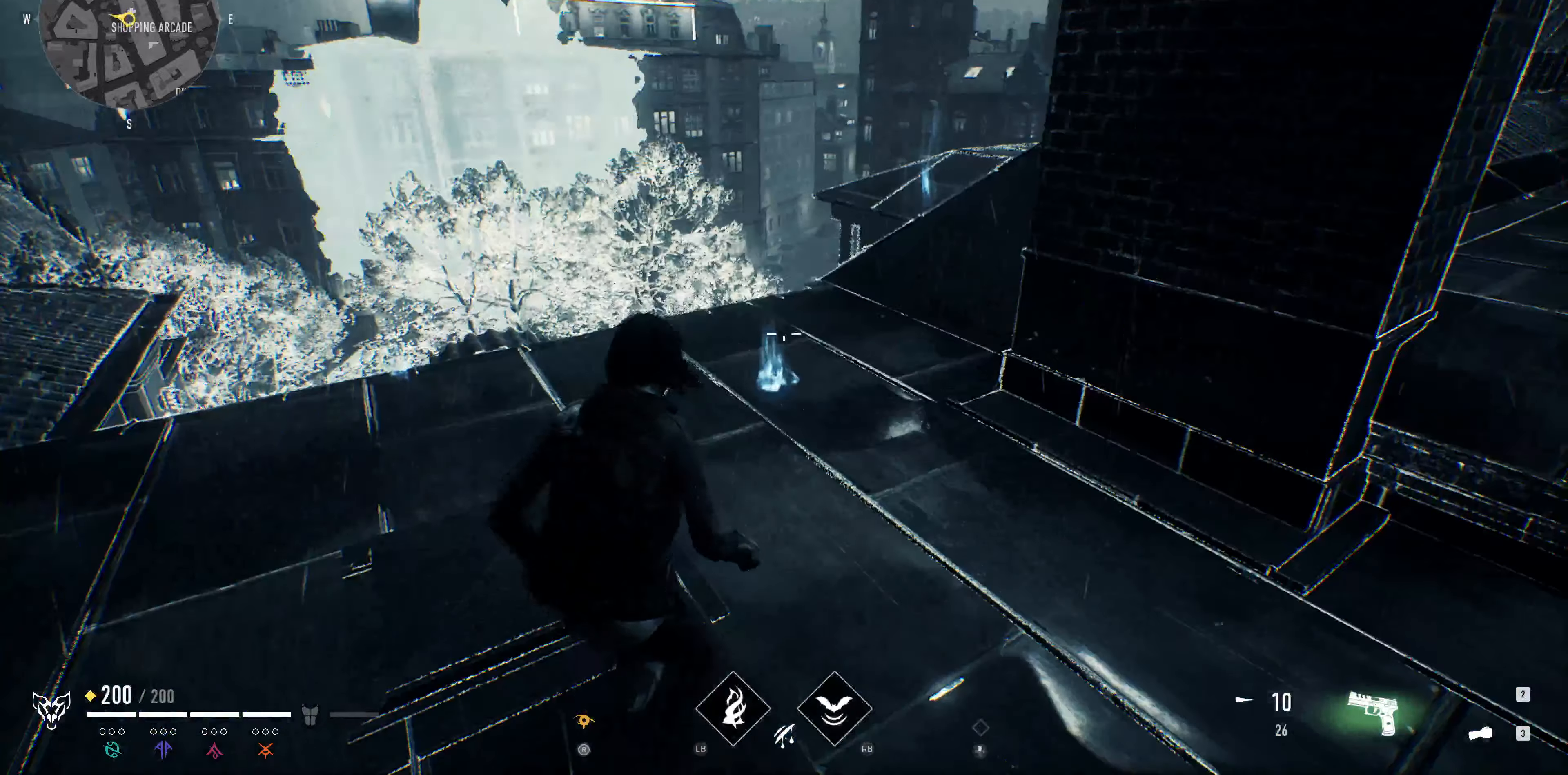
{"buttons": [], "left_stick": "center", "right_stick": "right", "events": [[33, "left_stick", "right"], [67, "right_stick", "right"], [233, "left_stick", "center"]]}
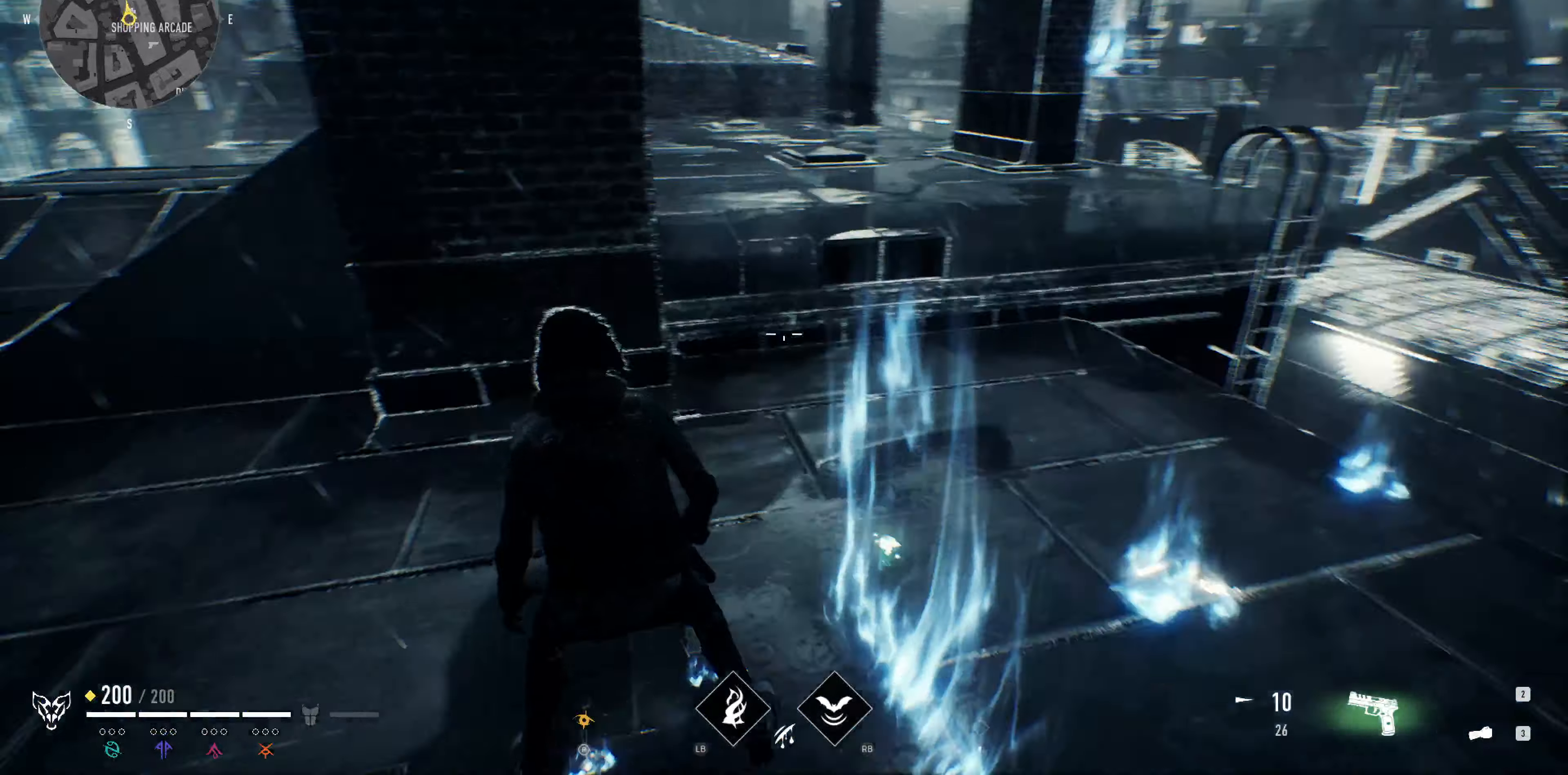
{"buttons": [], "left_stick": "up", "right_stick": "center", "events": [[33, "left_stick", "up"], [100, "right_stick", "center"]]}
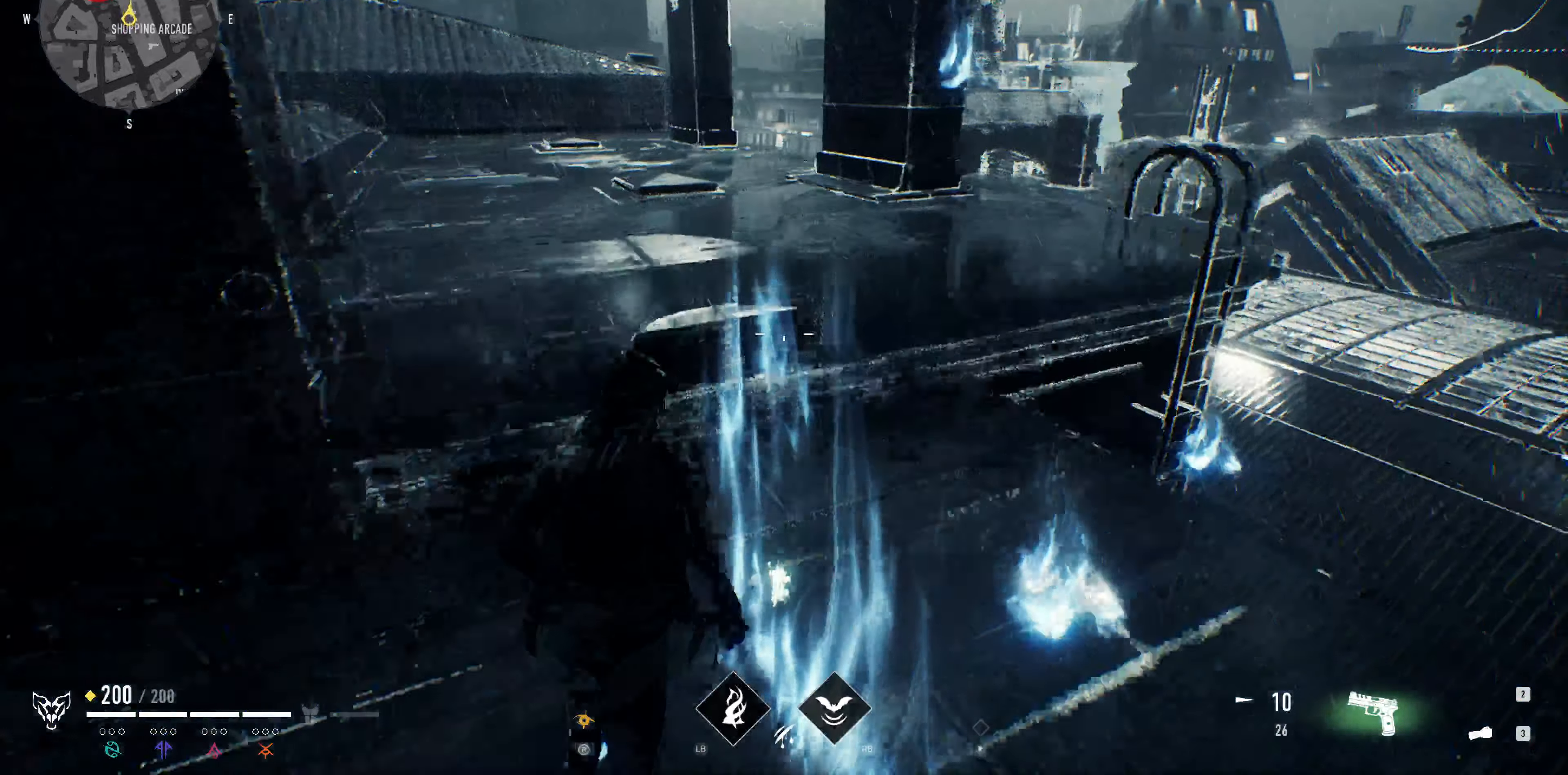
{"buttons": [], "left_stick": "up", "right_stick": "center", "events": [[33, "CROSS", "down"], [133, "CROSS", "up"]]}
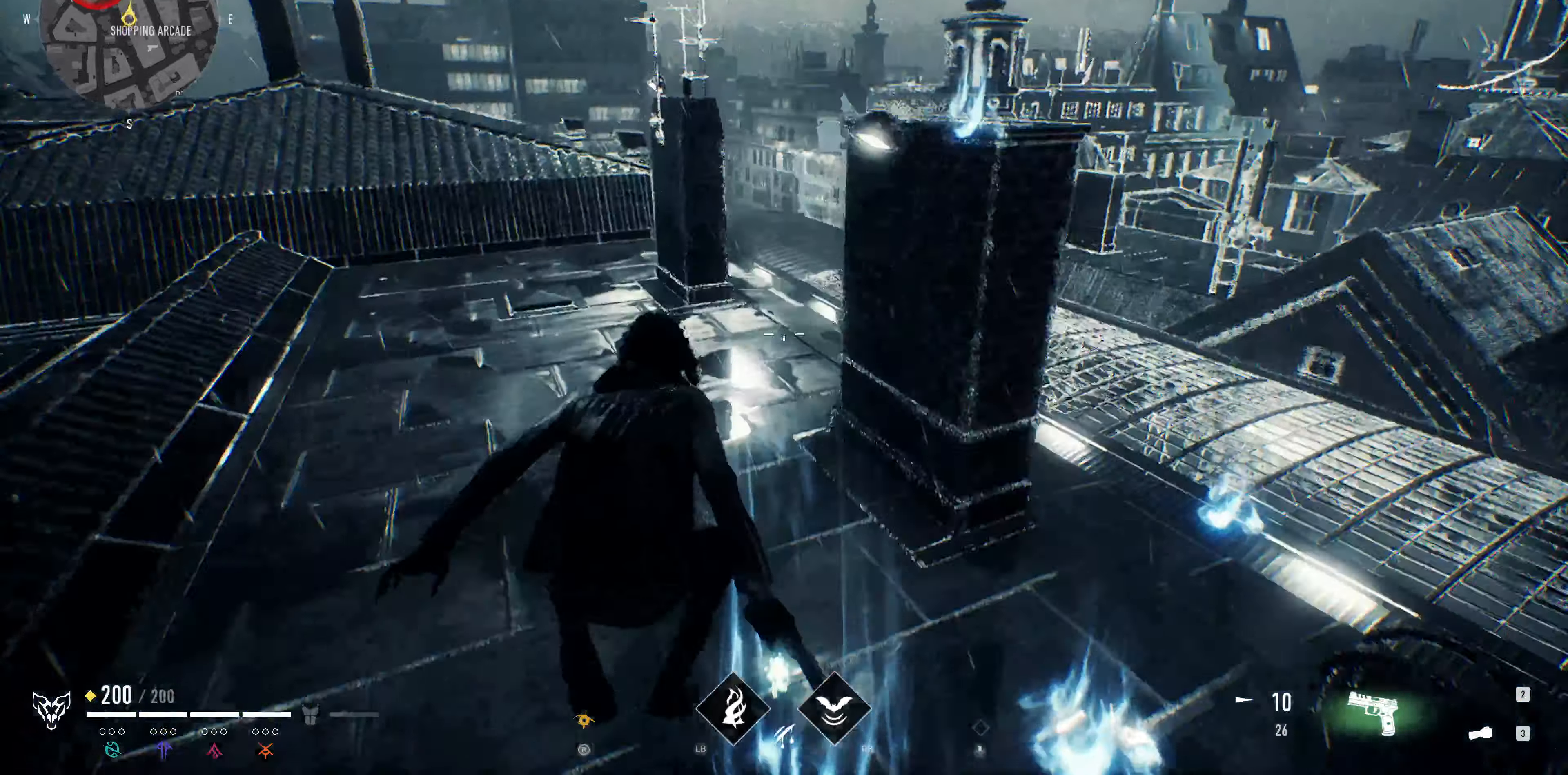
{"buttons": [], "left_stick": "center", "right_stick": "up", "events": [[200, "left_stick", "center"], [300, "right_stick", "up"]]}
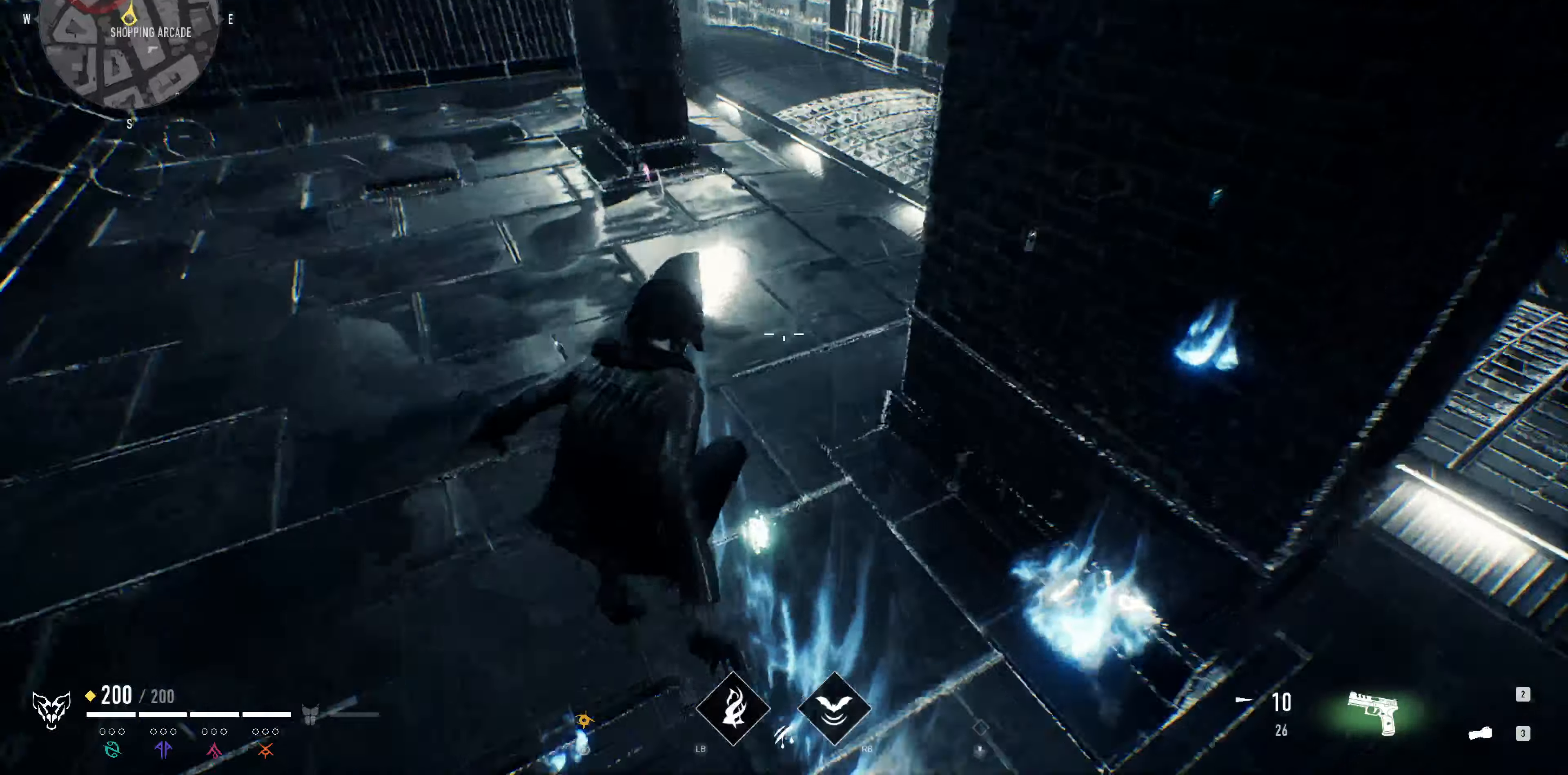
{"buttons": [], "left_stick": "up", "right_stick": "up", "events": [[33, "right_stick", "right"], [67, "left_stick", "up-left"], [100, "right_stick", "center"], [433, "left_stick", "up"], [467, "right_stick", "up"]]}
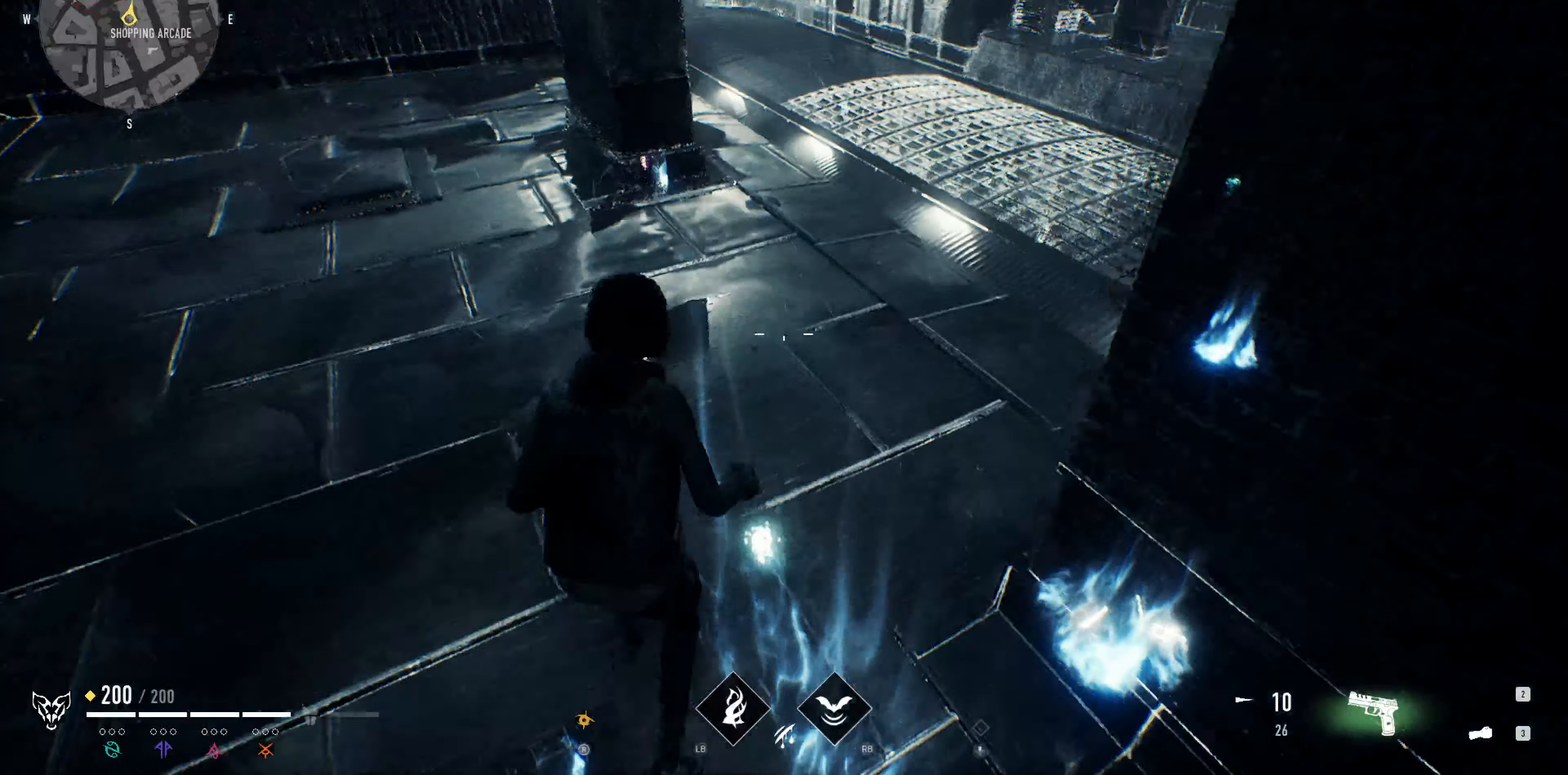
{"buttons": [], "left_stick": "up", "right_stick": "center", "events": [[267, "right_stick", "center"]]}
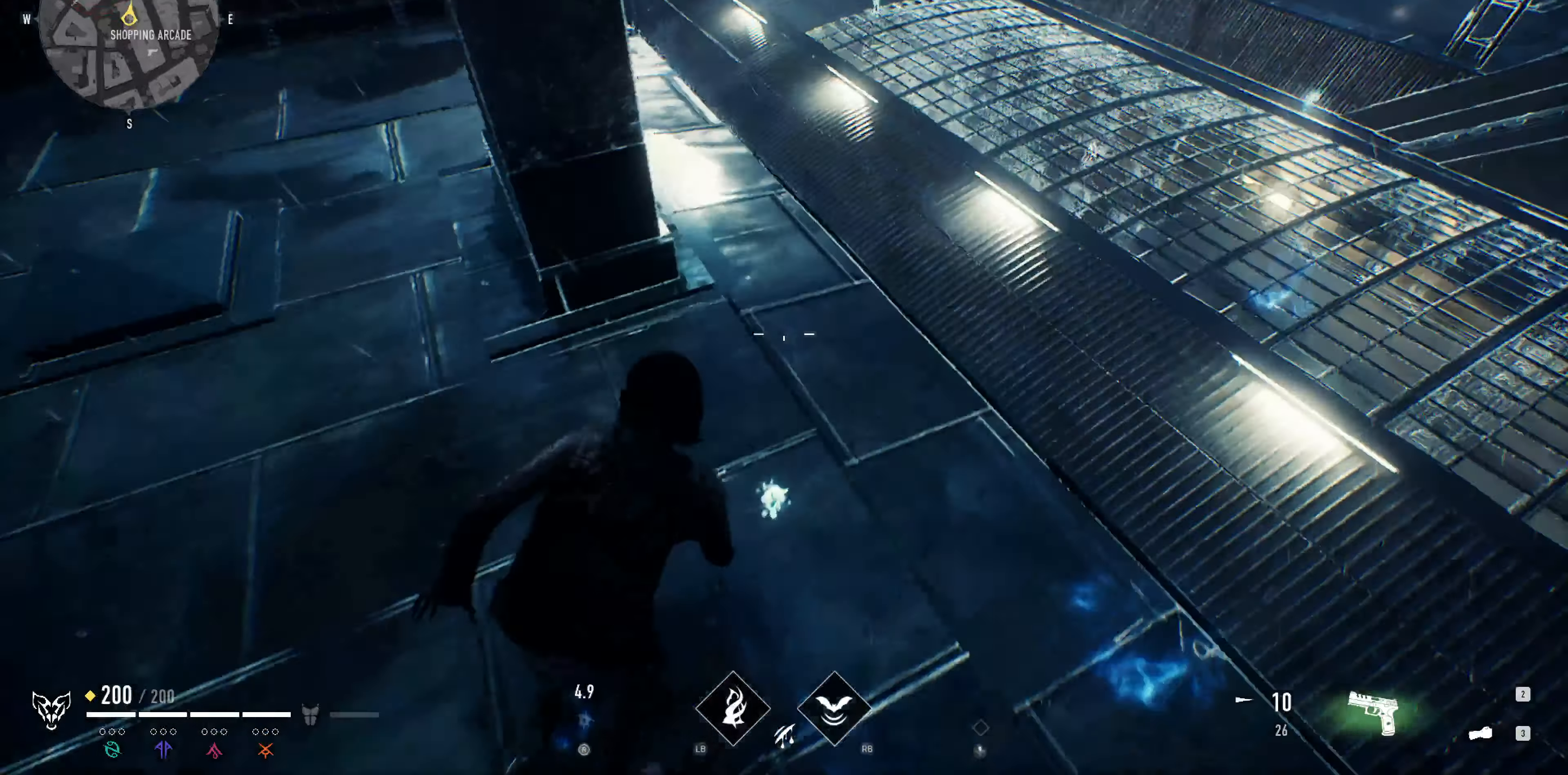
{"buttons": [], "left_stick": "up", "right_stick": "up-left", "events": [[67, "right_stick", "up-left"]]}
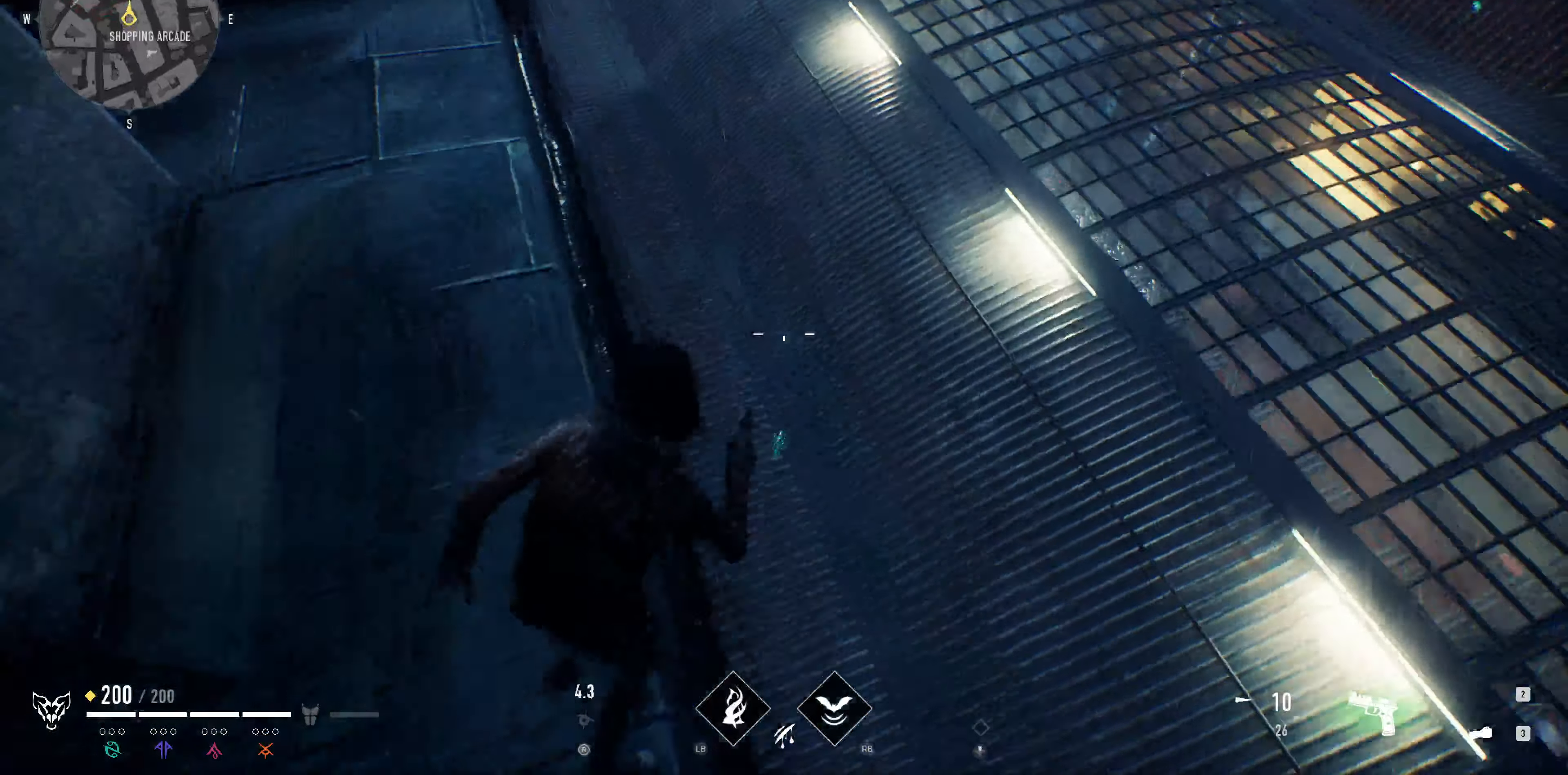
{"buttons": ["R3"], "left_stick": "up", "right_stick": "center", "events": [[267, "right_stick", "center"], [500, "R3", "down"]]}
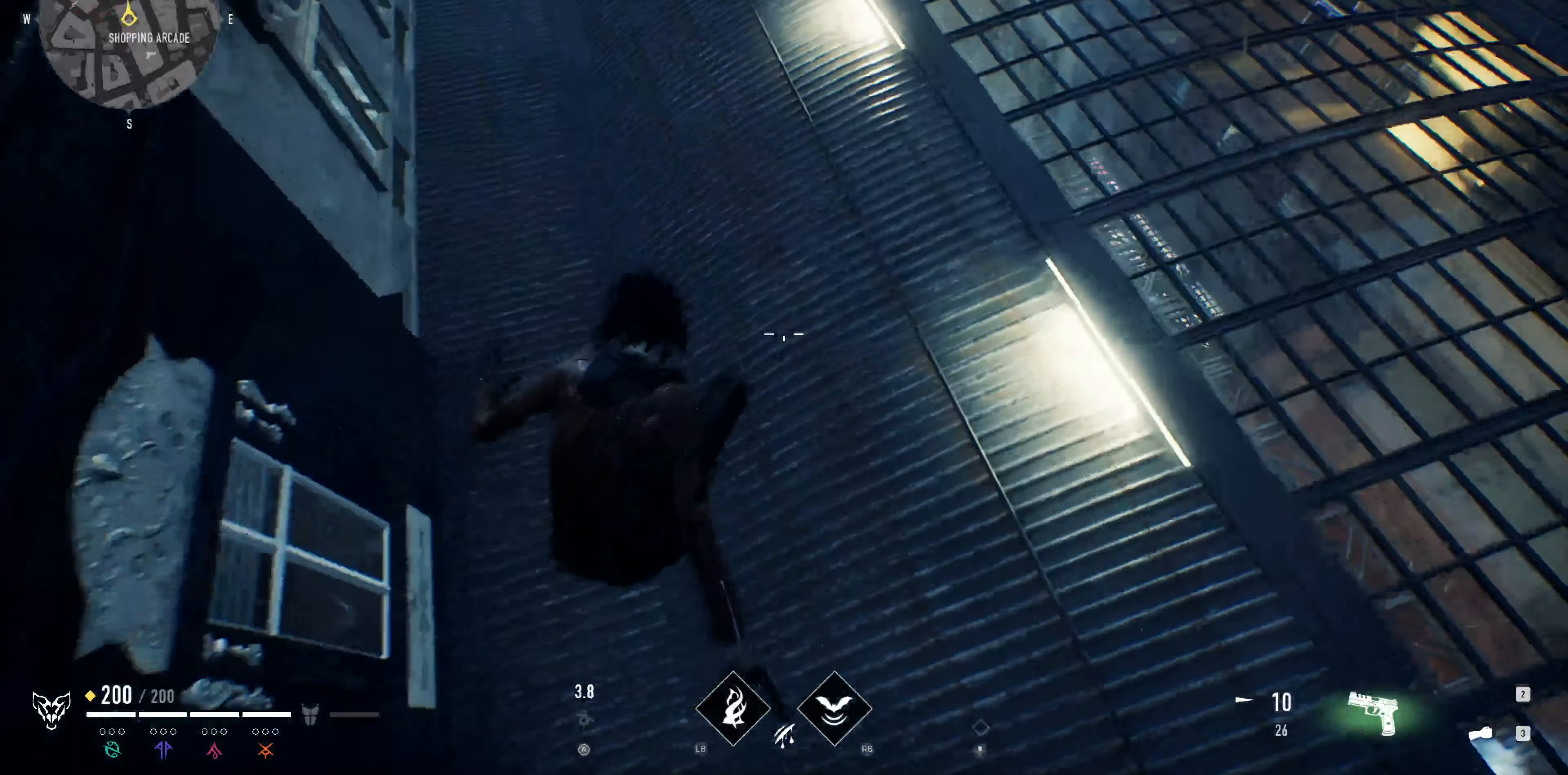
{"buttons": ["R3"], "left_stick": "up-right", "right_stick": "center", "events": [[100, "R3", "up"], [500, "R3", "down"], [500, "left_stick", "up-right"]]}
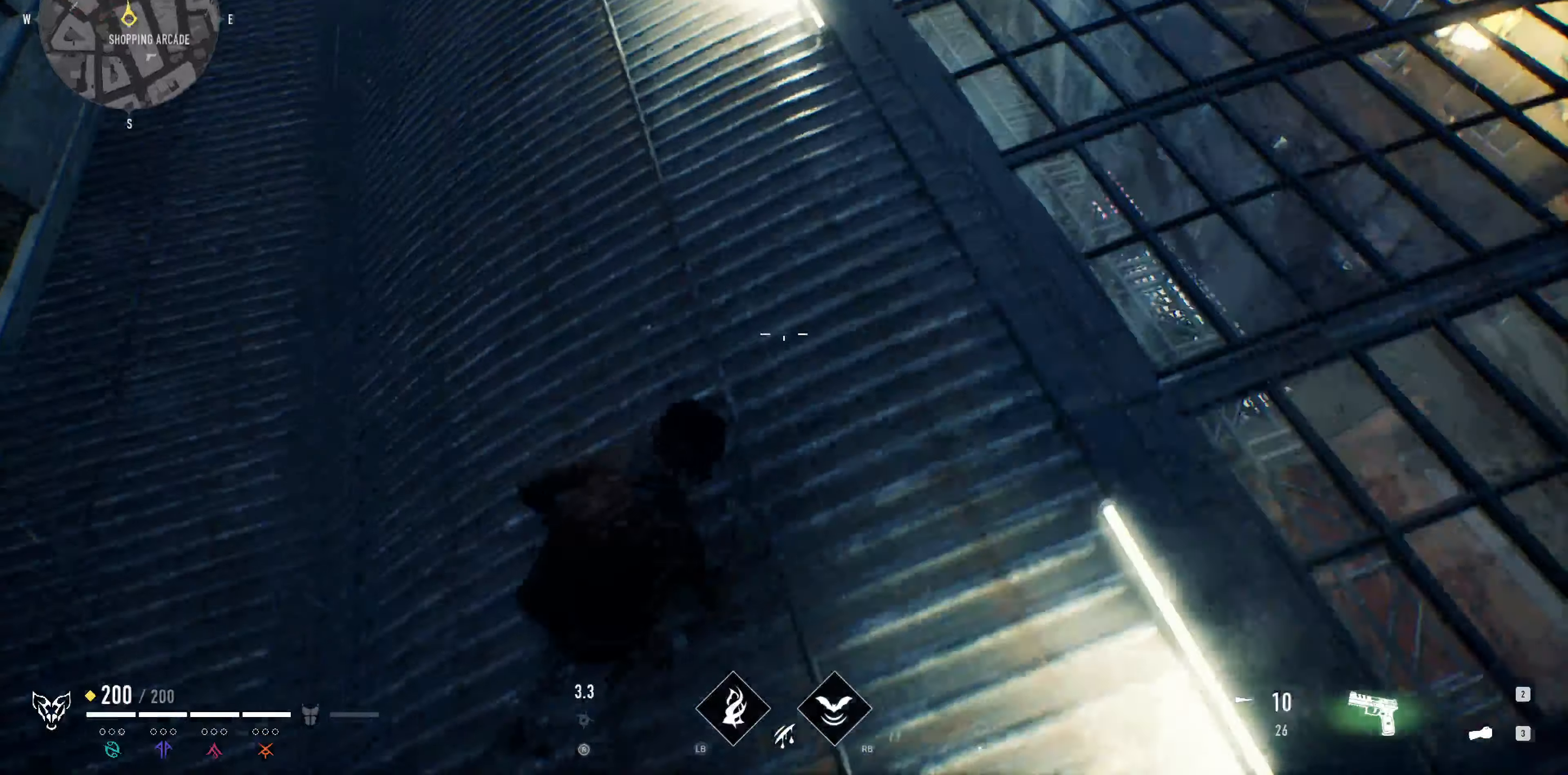
{"buttons": [], "left_stick": "up-right", "right_stick": "up-left", "events": [[100, "R3", "up"], [366, "right_stick", "up-left"]]}
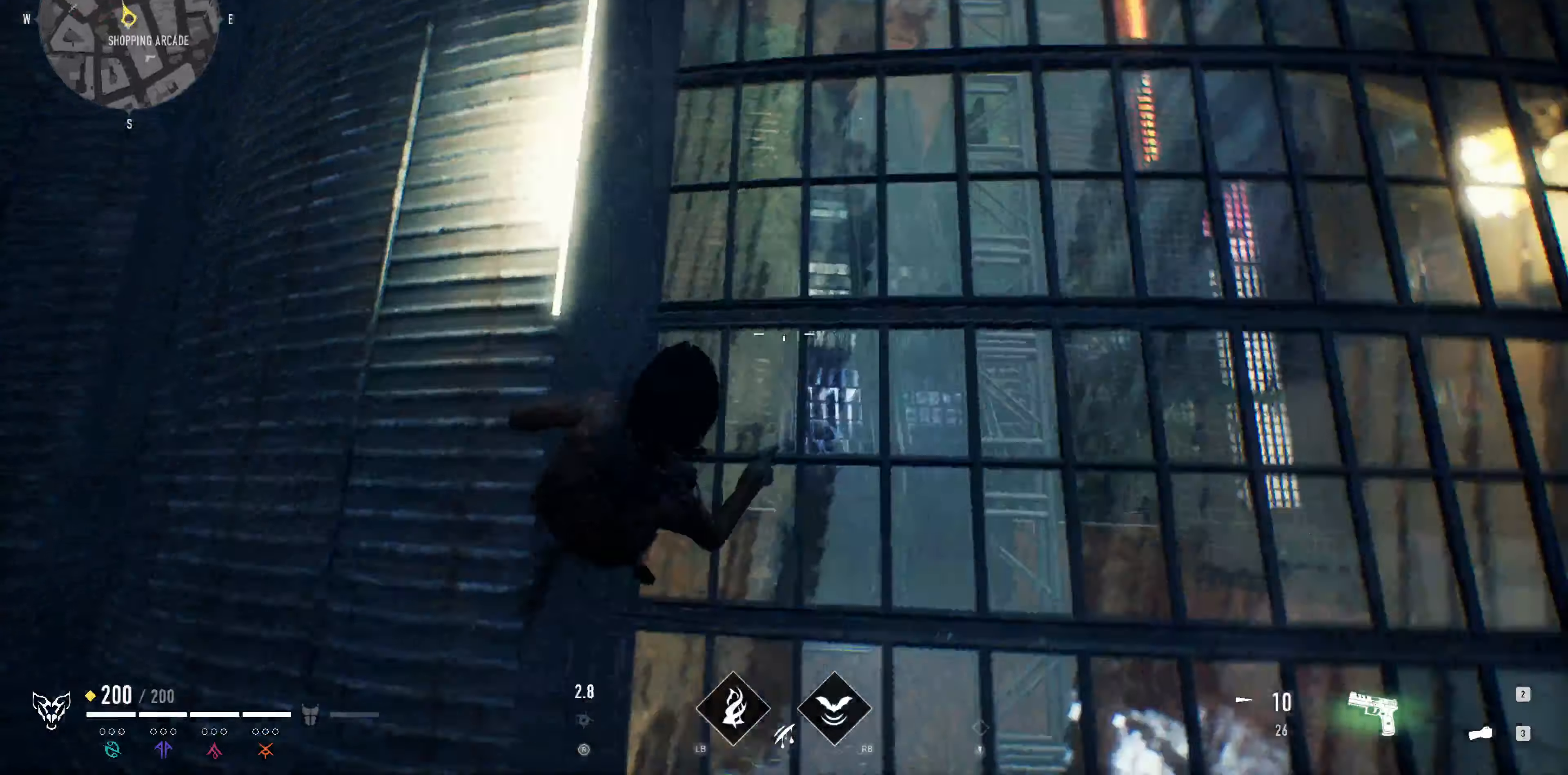
{"buttons": [], "left_stick": "up-right", "right_stick": "center", "events": [[100, "right_stick", "left"], [200, "right_stick", "center"], [266, "R3", "down"], [366, "R3", "up"]]}
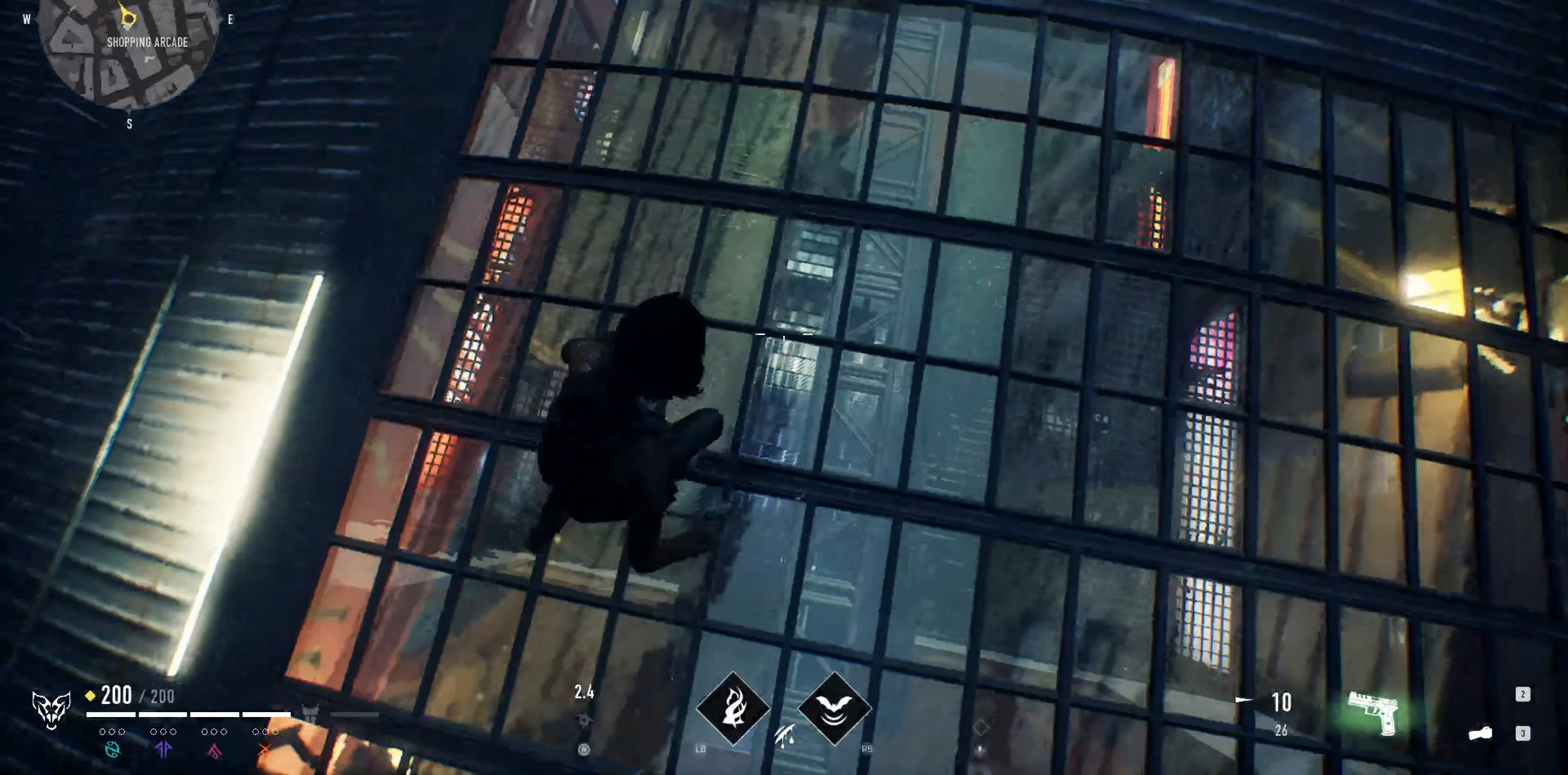
{"buttons": [], "left_stick": "up-right", "right_stick": "center", "events": [[333, "R3", "down"], [433, "R3", "up"]]}
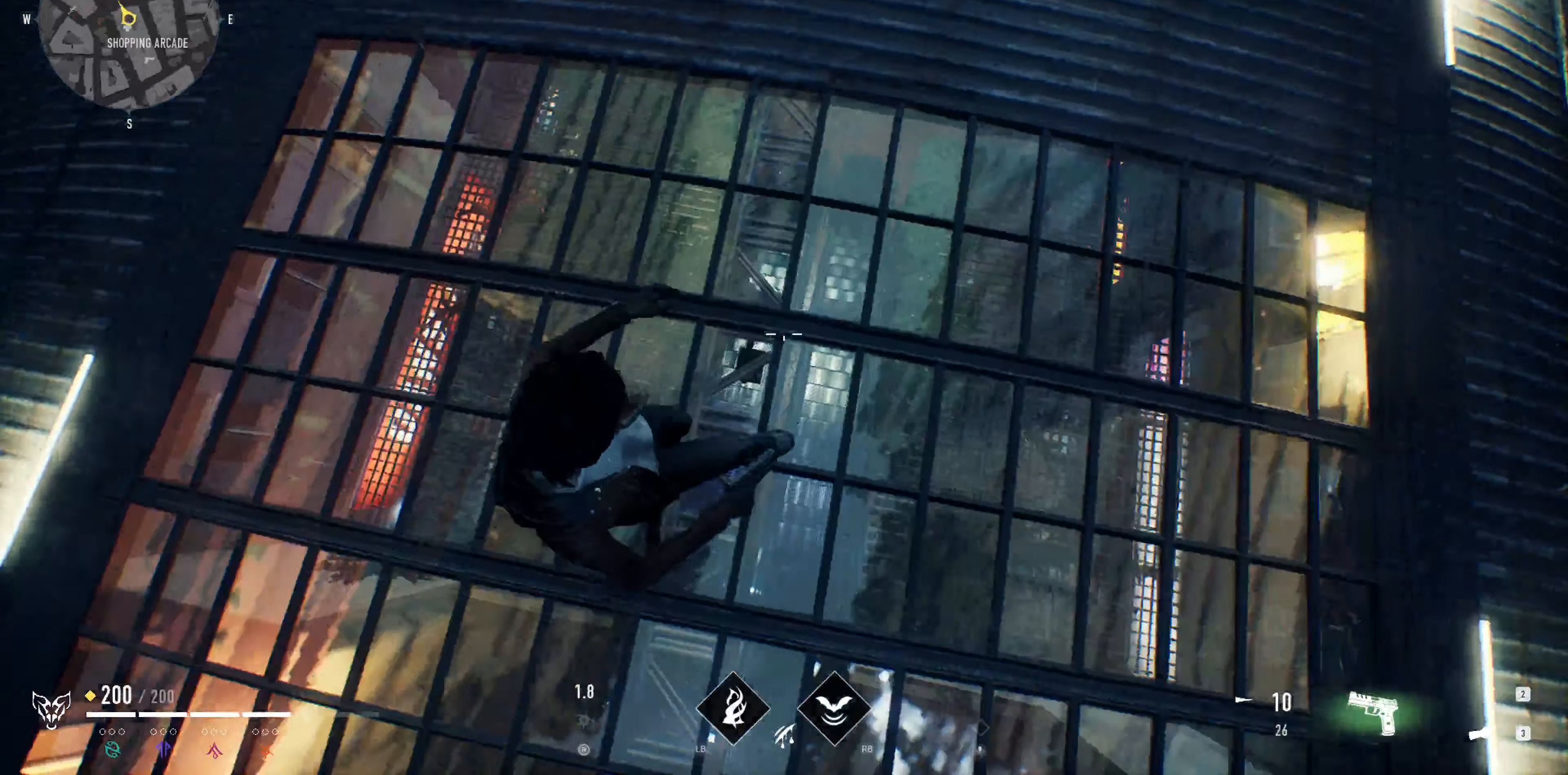
{"buttons": [], "left_stick": "up-right", "right_stick": "down-right", "events": [[366, "right_stick", "down"], [433, "right_stick", "down-right"]]}
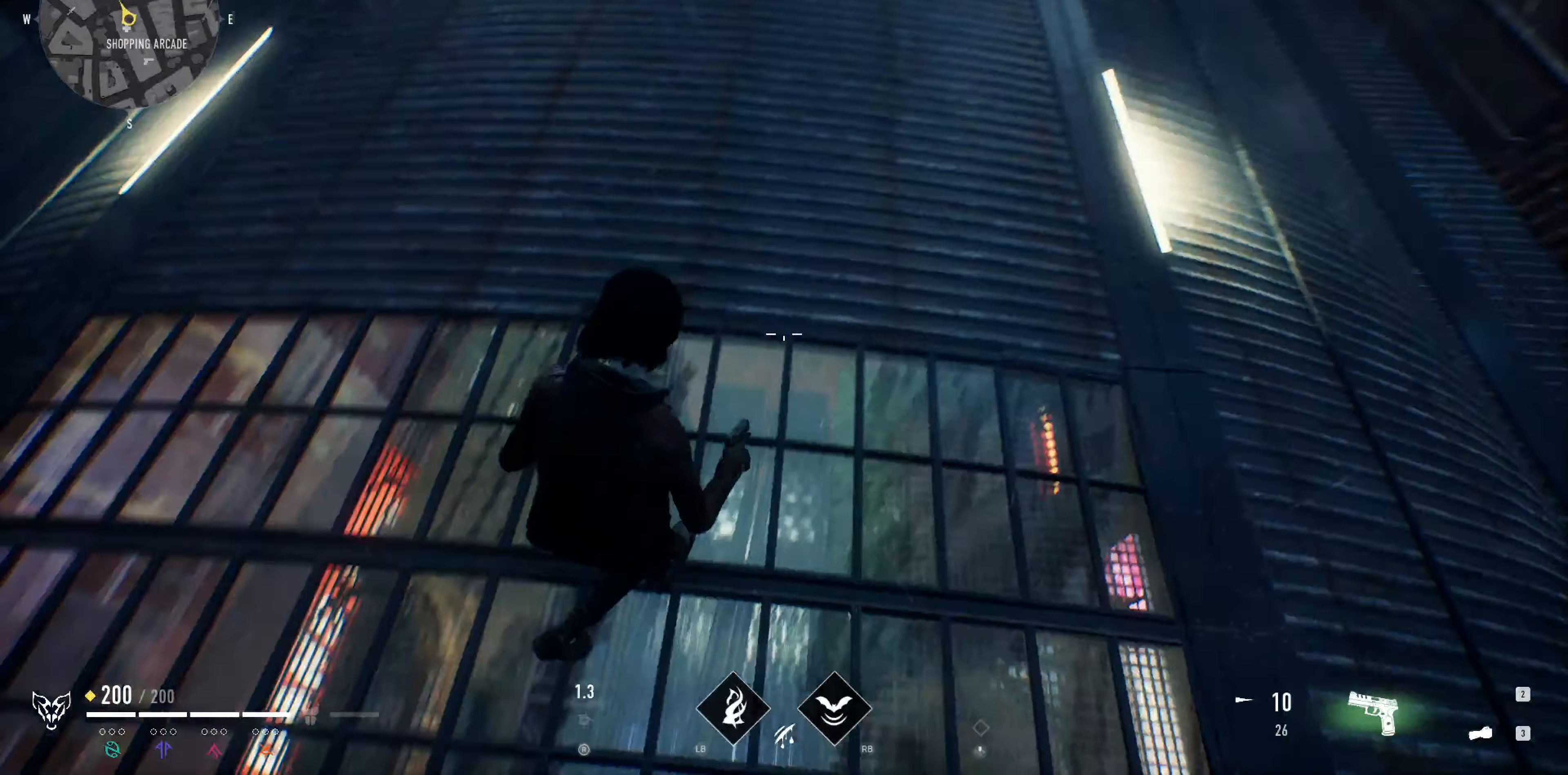
{"buttons": ["R3"], "left_stick": "up-right", "right_stick": "center", "events": [[200, "right_stick", "center"], [500, "R3", "down"]]}
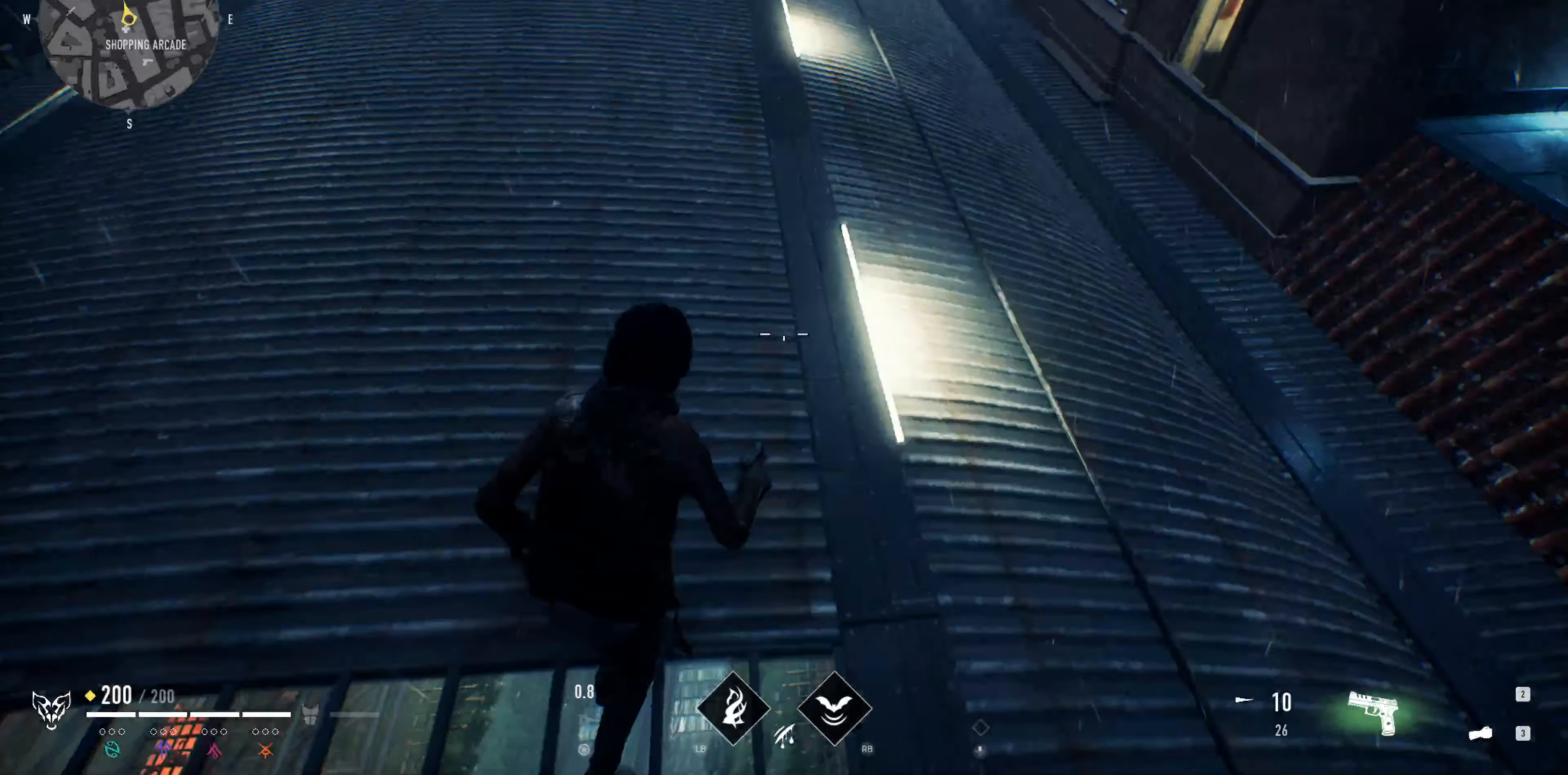
{"buttons": [], "left_stick": "up", "right_stick": "center", "events": [[100, "R3", "up"], [133, "left_stick", "up"], [233, "right_stick", "down"], [400, "right_stick", "center"]]}
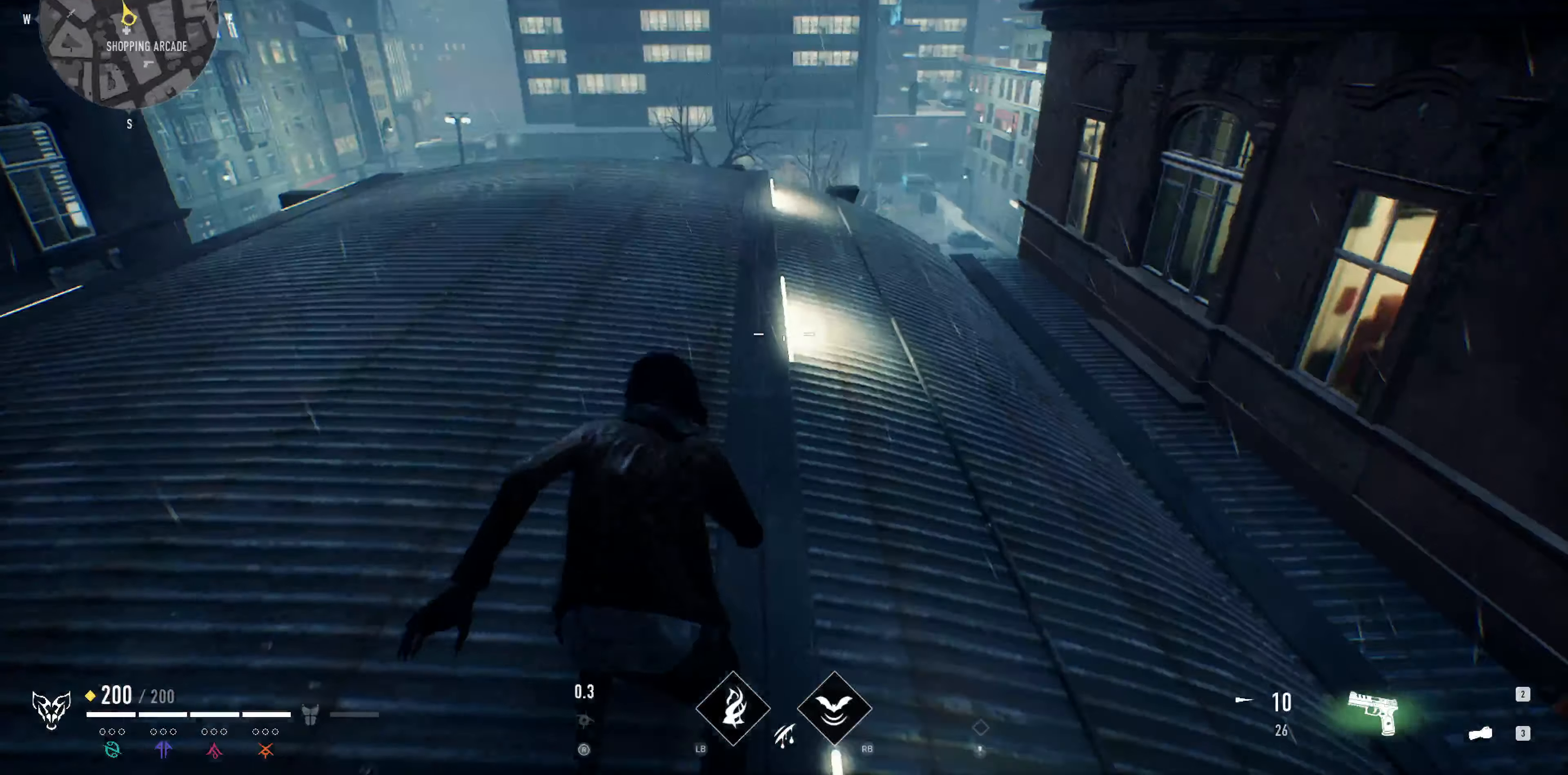
{"buttons": [], "left_stick": "up-right", "right_stick": "center", "events": [[300, "left_stick", "up-right"]]}
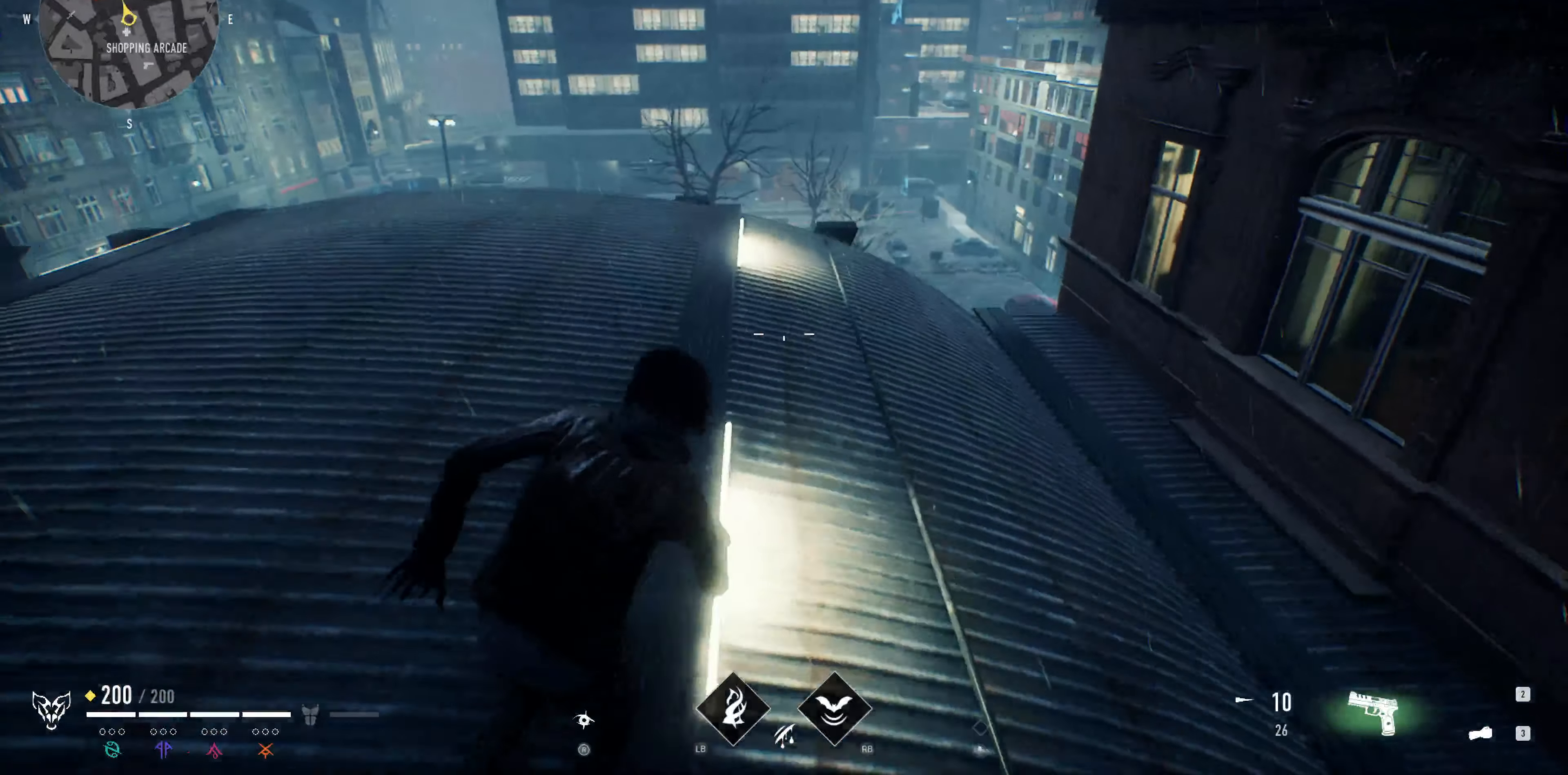
{"buttons": ["R3"], "left_stick": "up-right", "right_stick": "center", "events": [[133, "right_stick", "up-left"], [333, "right_stick", "center"], [400, "R3", "down"]]}
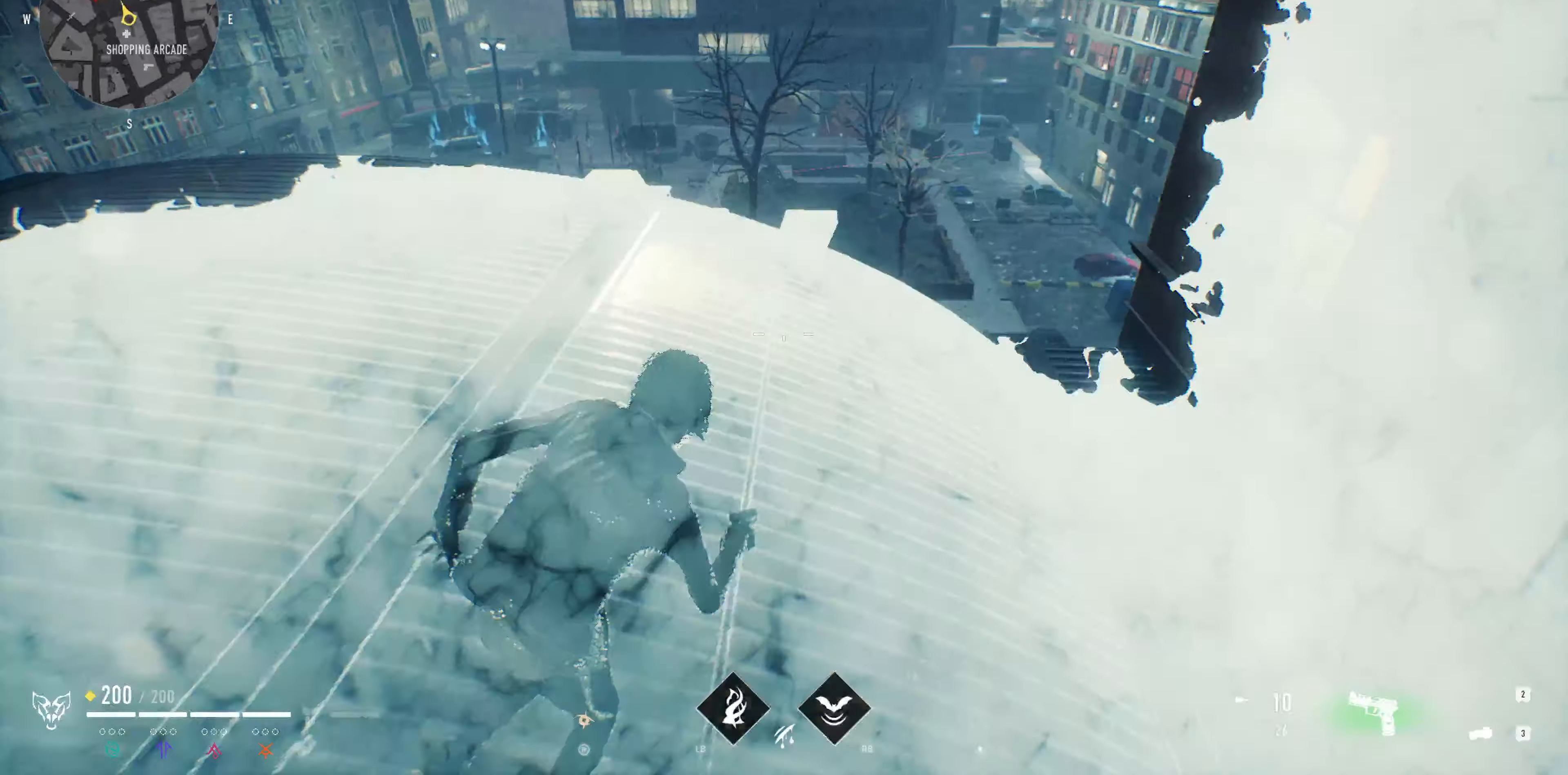
{"buttons": [], "left_stick": "up-right", "right_stick": "up-left", "events": [[33, "R3", "up"], [100, "right_stick", "left"], [200, "right_stick", "up-left"]]}
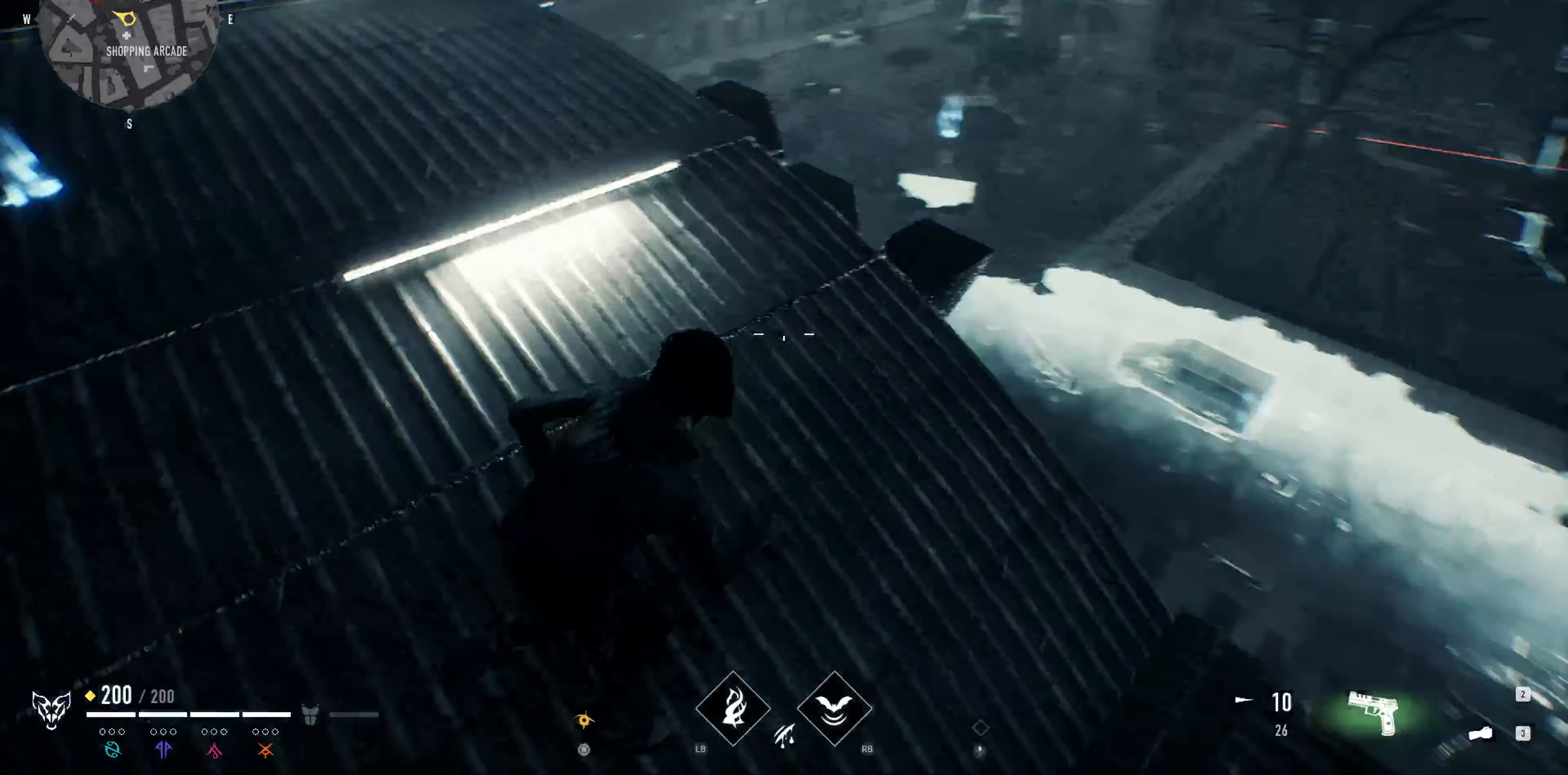
{"buttons": [], "left_stick": "center", "right_stick": "right", "events": [[100, "right_stick", "center"], [300, "right_stick", "left"], [333, "left_stick", "center"], [433, "right_stick", "right"]]}
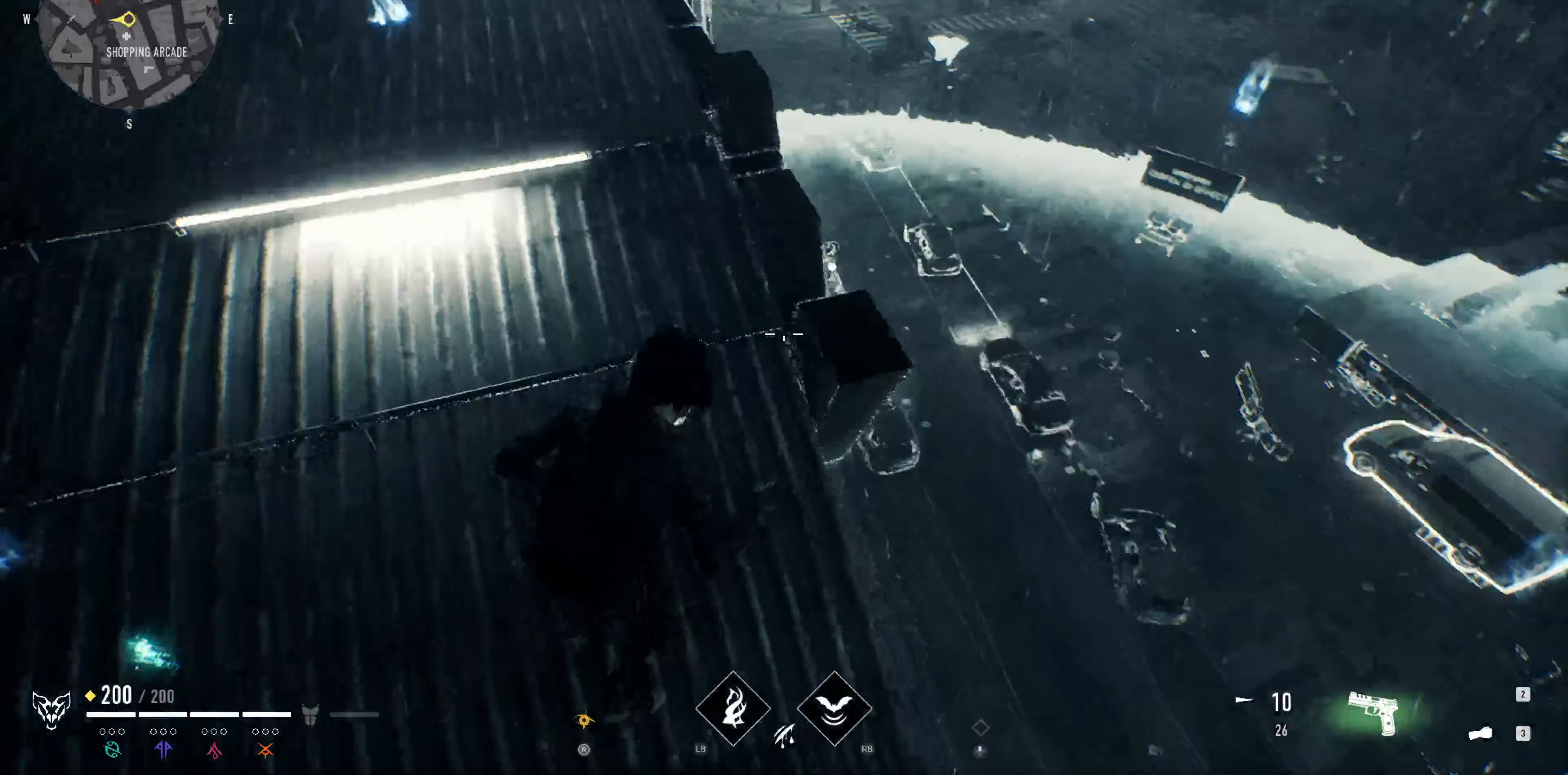
{"buttons": [], "left_stick": "up-right", "right_stick": "center", "events": [[100, "right_stick", "down-right"], [267, "right_stick", "center"], [400, "left_stick", "right"], [467, "left_stick", "up-right"]]}
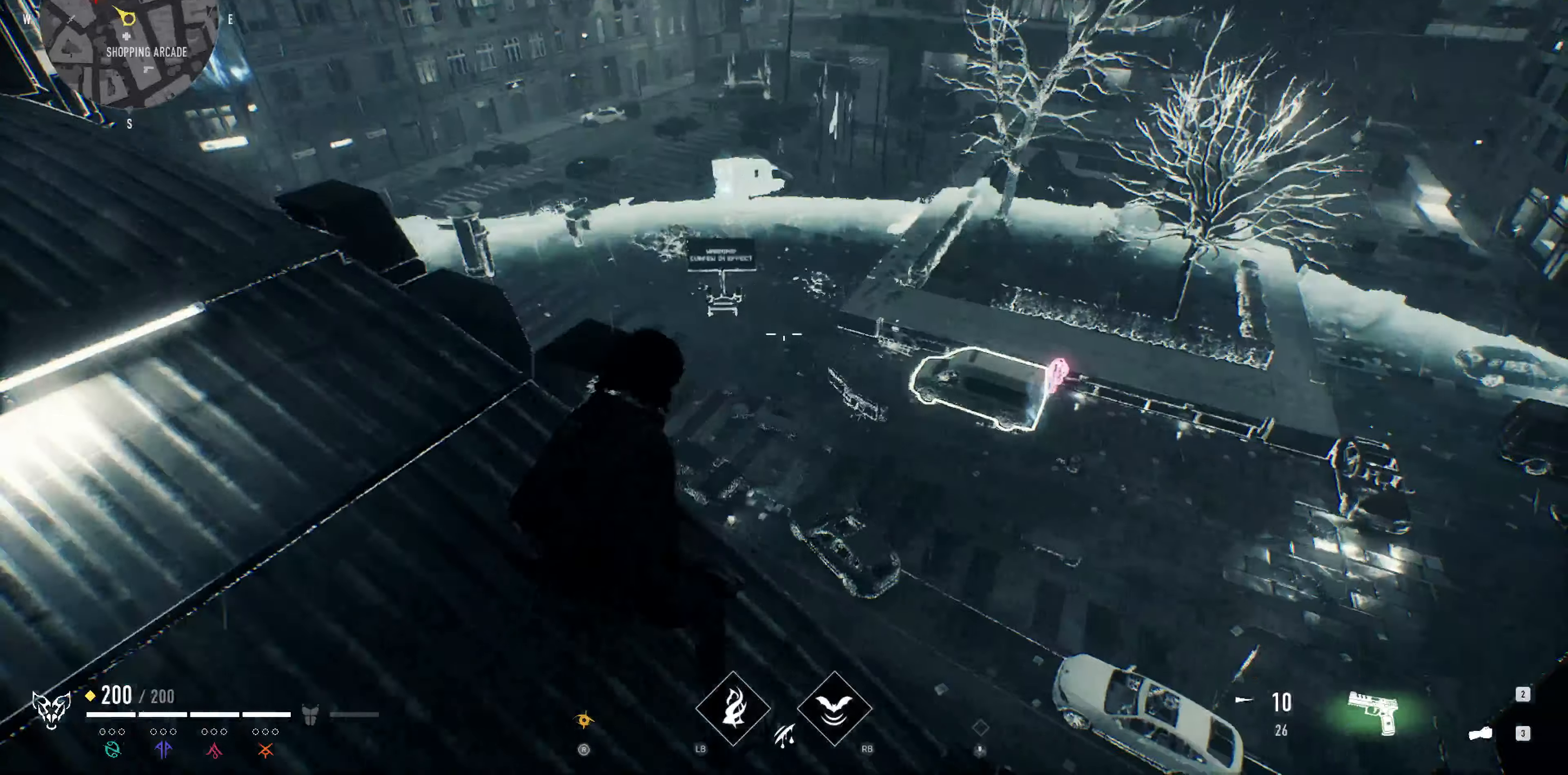
{"buttons": [], "left_stick": "up-right", "right_stick": "up-left", "events": [[67, "left_stick", "right"], [134, "right_stick", "up-left"], [200, "left_stick", "up-right"]]}